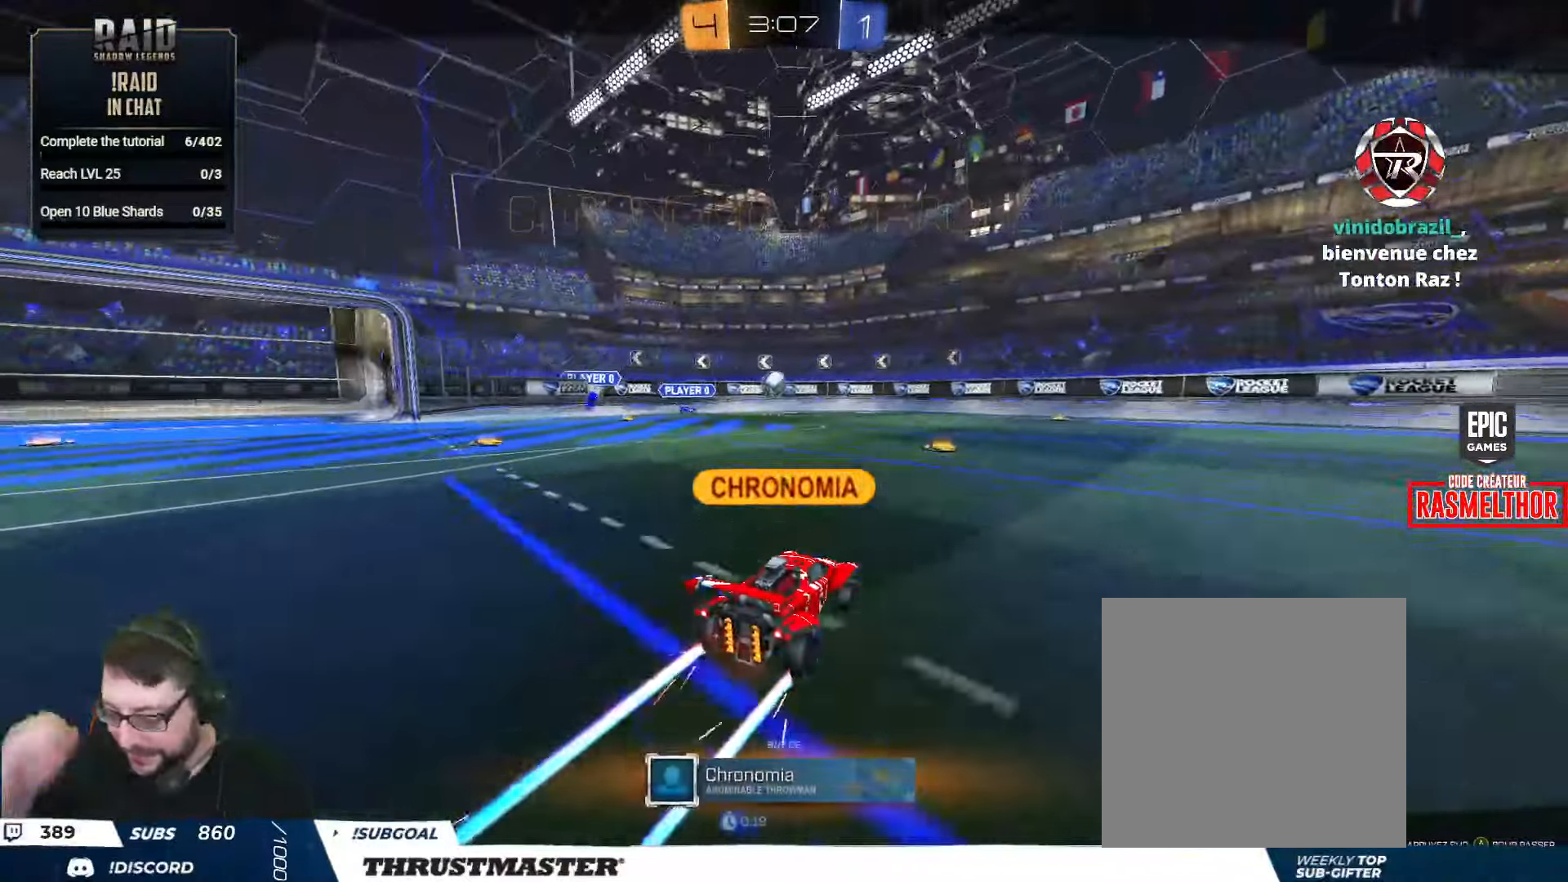
Gameplay with a controller (Xbox layout); each line is a JSON object with the inputs held at the frame after it. "events" lists button and stick changes between this image and that frame as [ms after this image, input, new state], when the widget could be followed in between.
{"buttons": [], "left_stick": "center", "right_stick": "center", "events": []}
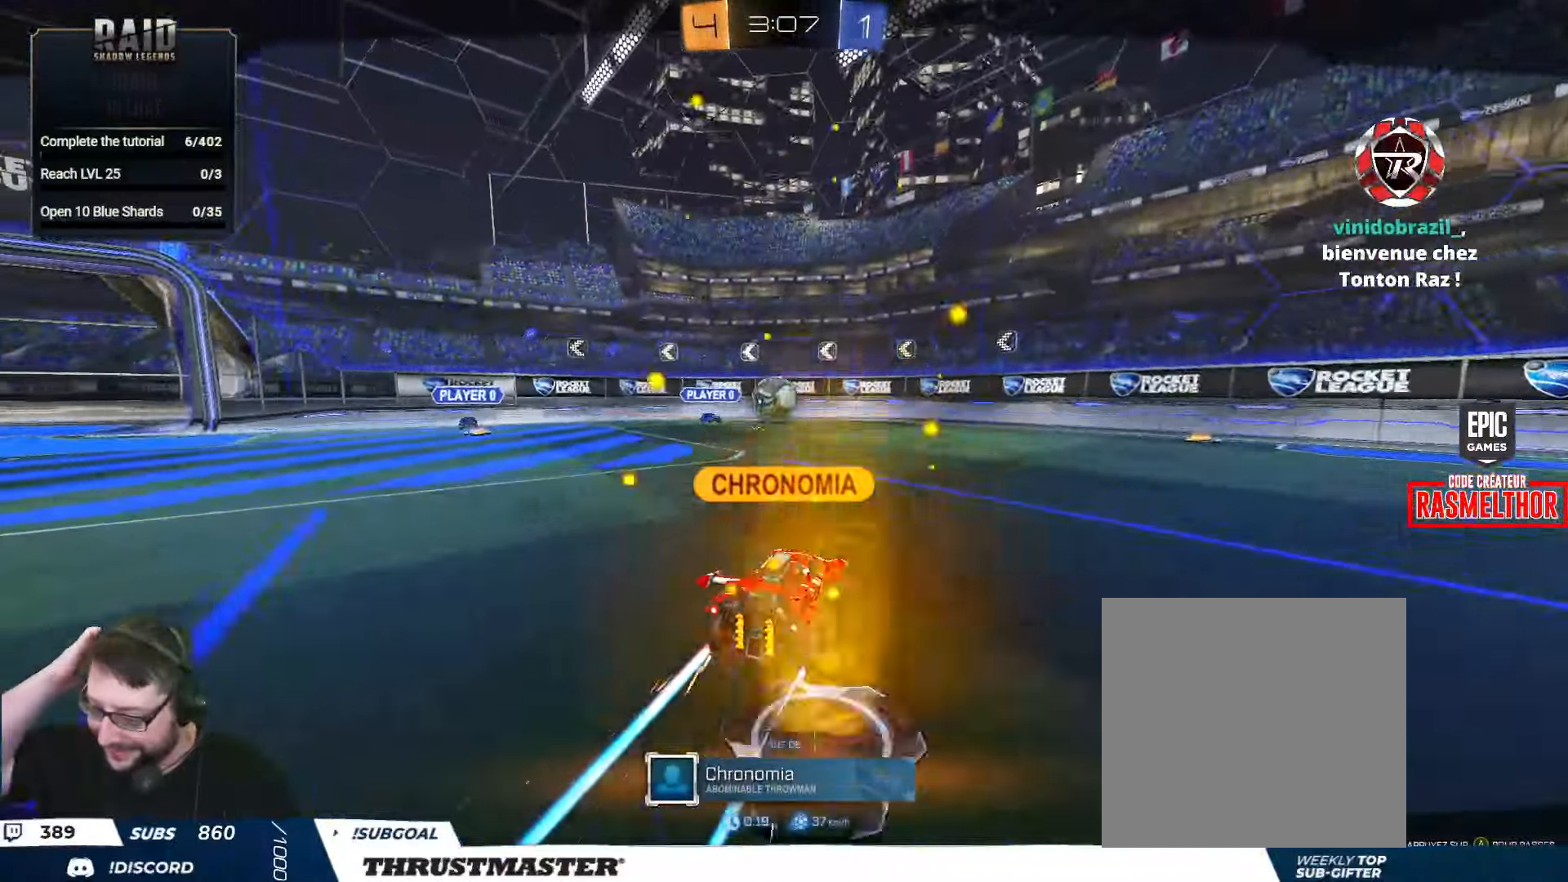
{"buttons": [], "left_stick": "center", "right_stick": "center", "events": []}
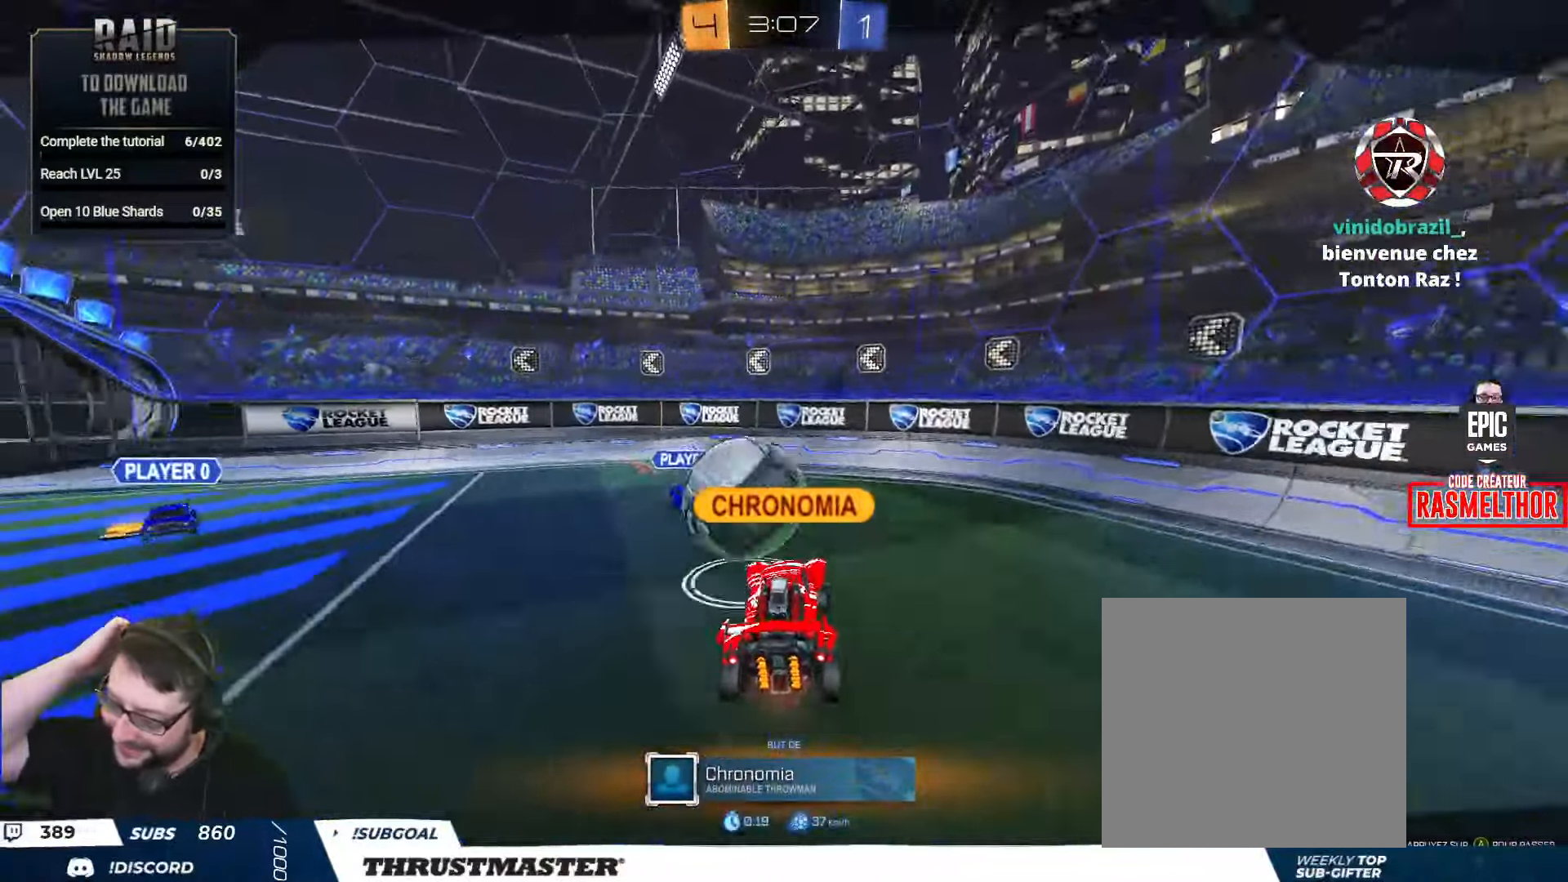
{"buttons": [], "left_stick": "center", "right_stick": "center", "events": []}
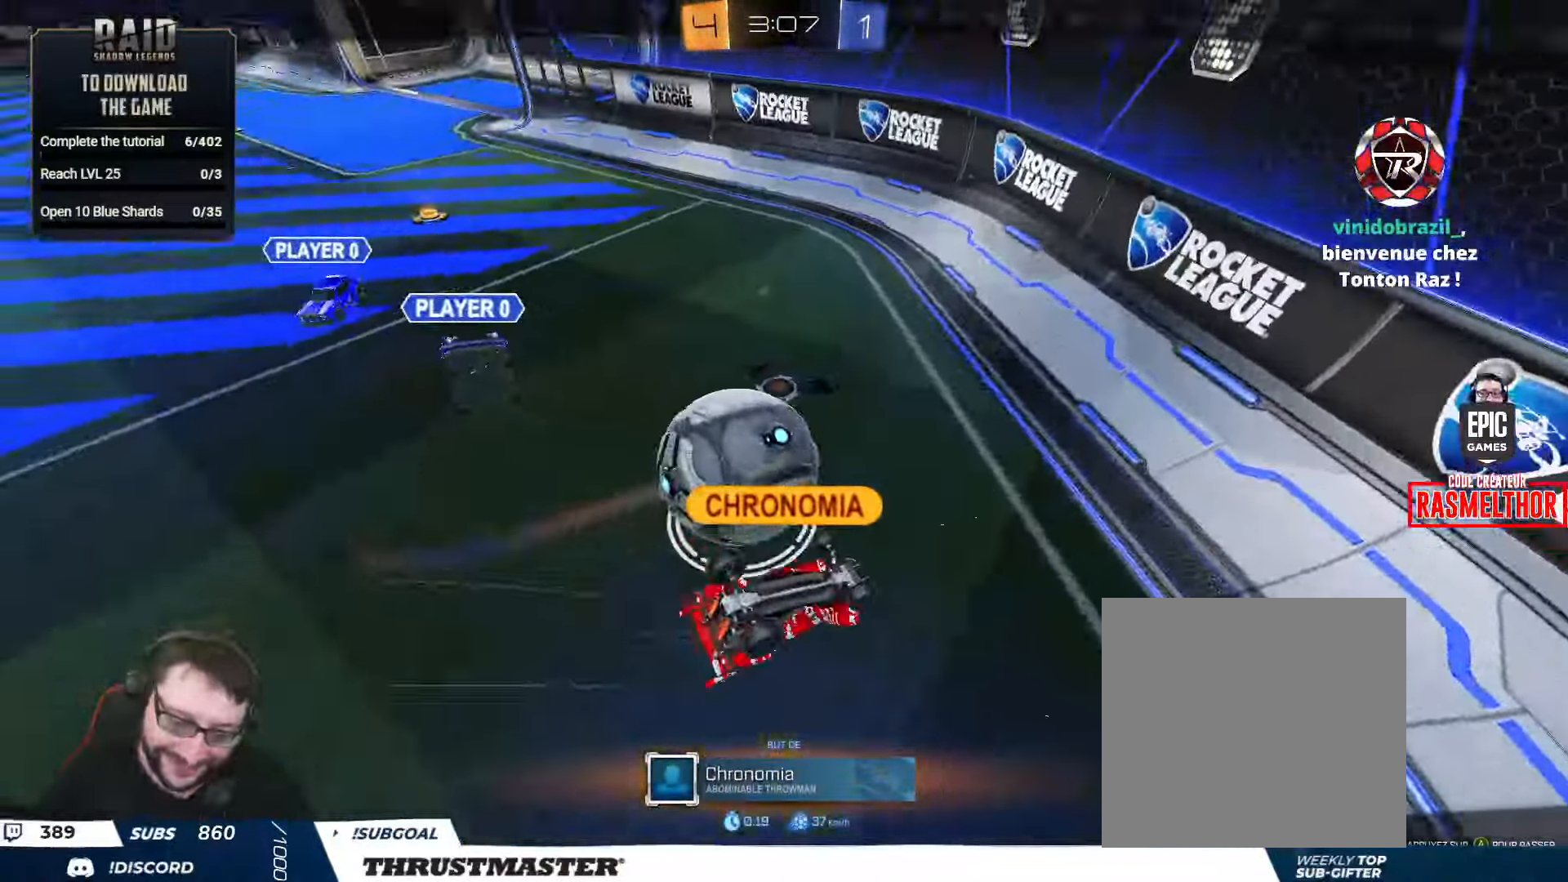
{"buttons": ["R2"], "left_stick": "center", "right_stick": "center", "events": [[100, "A", "down"], [184, "A", "up"], [284, "R2", "down"]]}
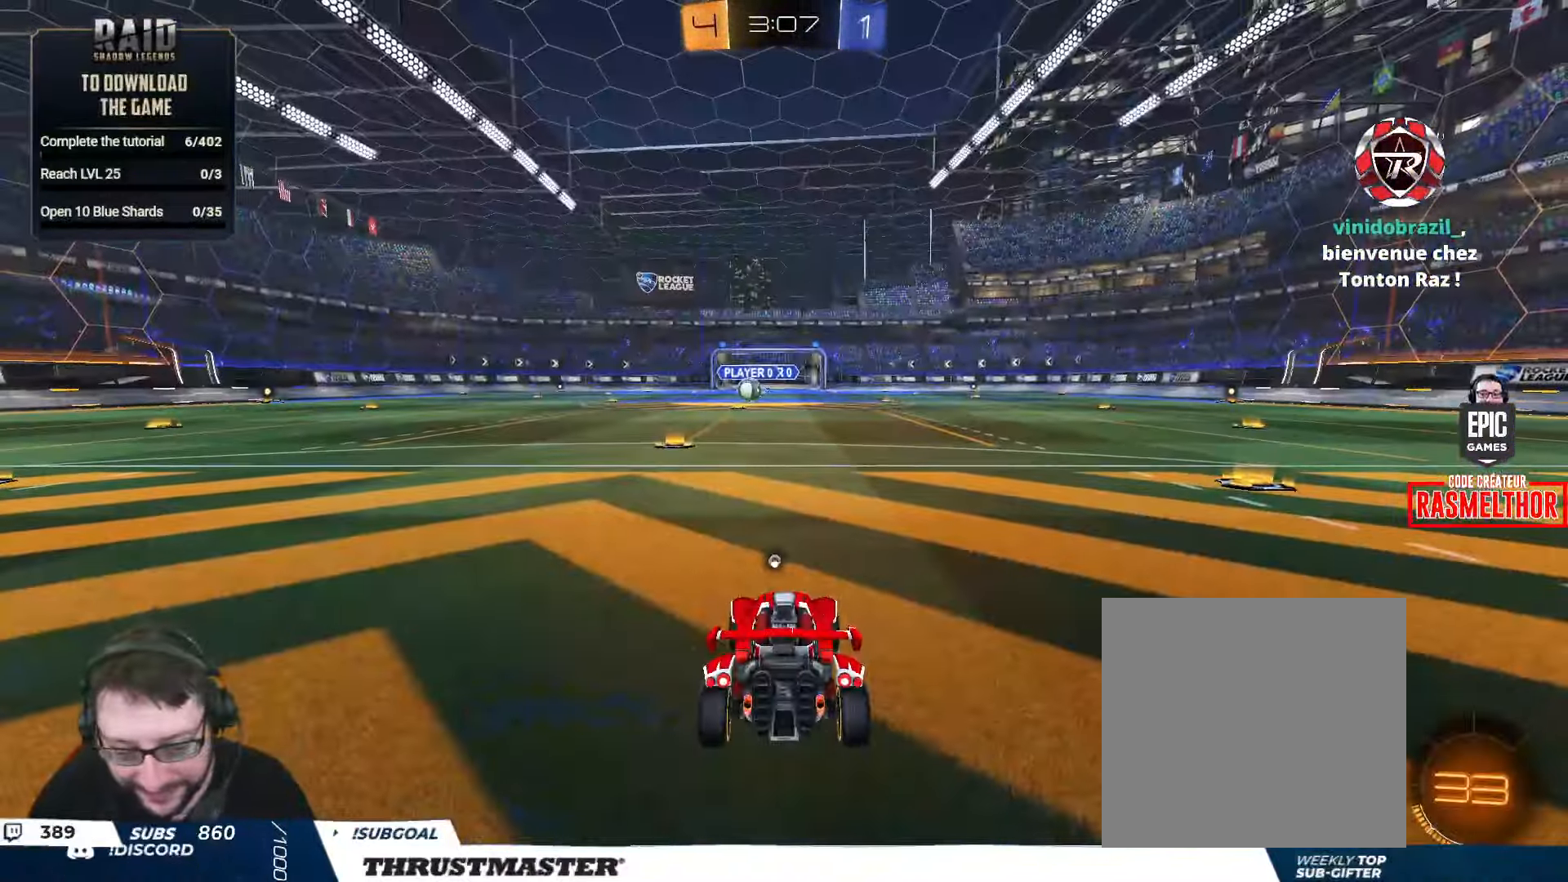
{"buttons": ["R2"], "left_stick": "center", "right_stick": "left", "events": [[166, "Y", "down"], [233, "Y", "up"], [450, "left_stick", "left"], [500, "left_stick", "center"], [500, "right_stick", "left"]]}
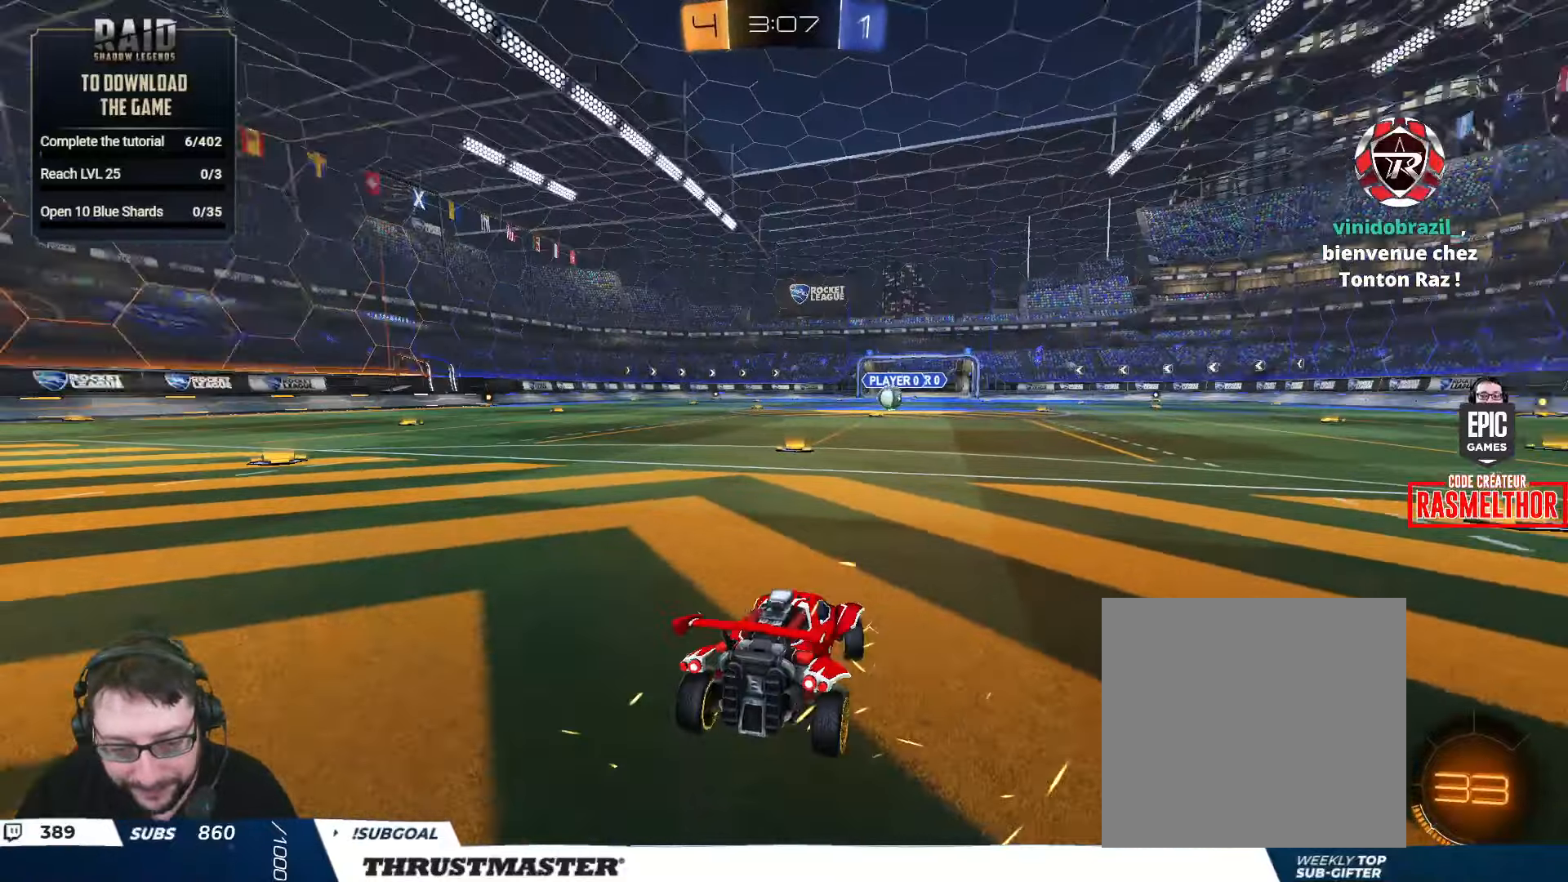
{"buttons": ["B", "R2"], "left_stick": "center", "right_stick": "center", "events": [[150, "left_stick", "left"], [250, "left_stick", "center"], [250, "right_stick", "center"], [350, "left_stick", "left"], [433, "left_stick", "center"], [500, "B", "down"]]}
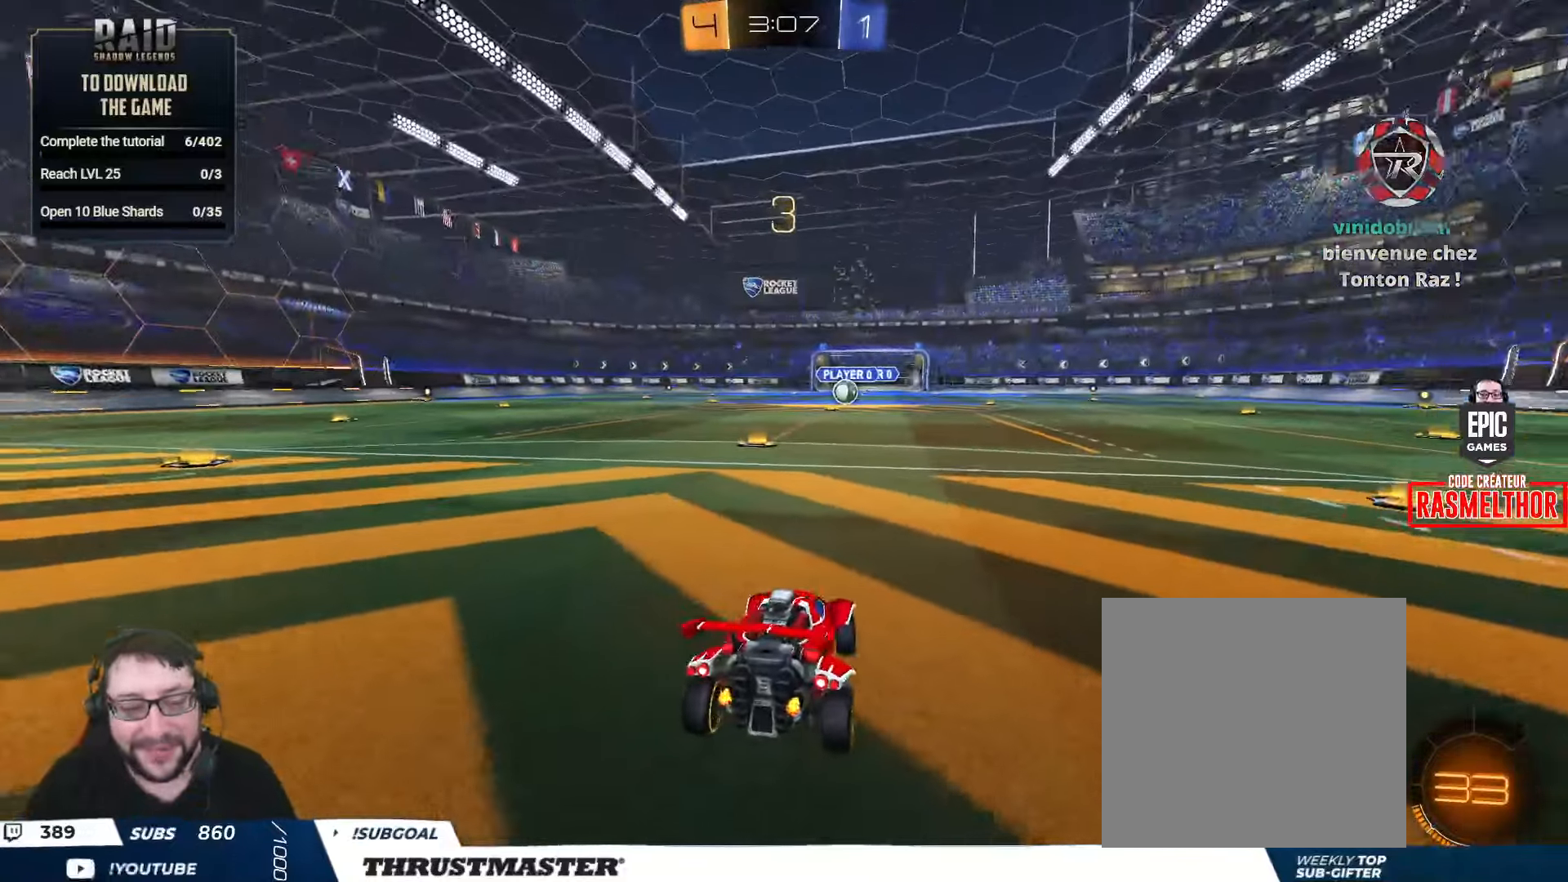
{"buttons": ["R2"], "left_stick": "center", "right_stick": "center", "events": [[150, "B", "up"], [316, "right_stick", "down-right"], [366, "right_stick", "center"]]}
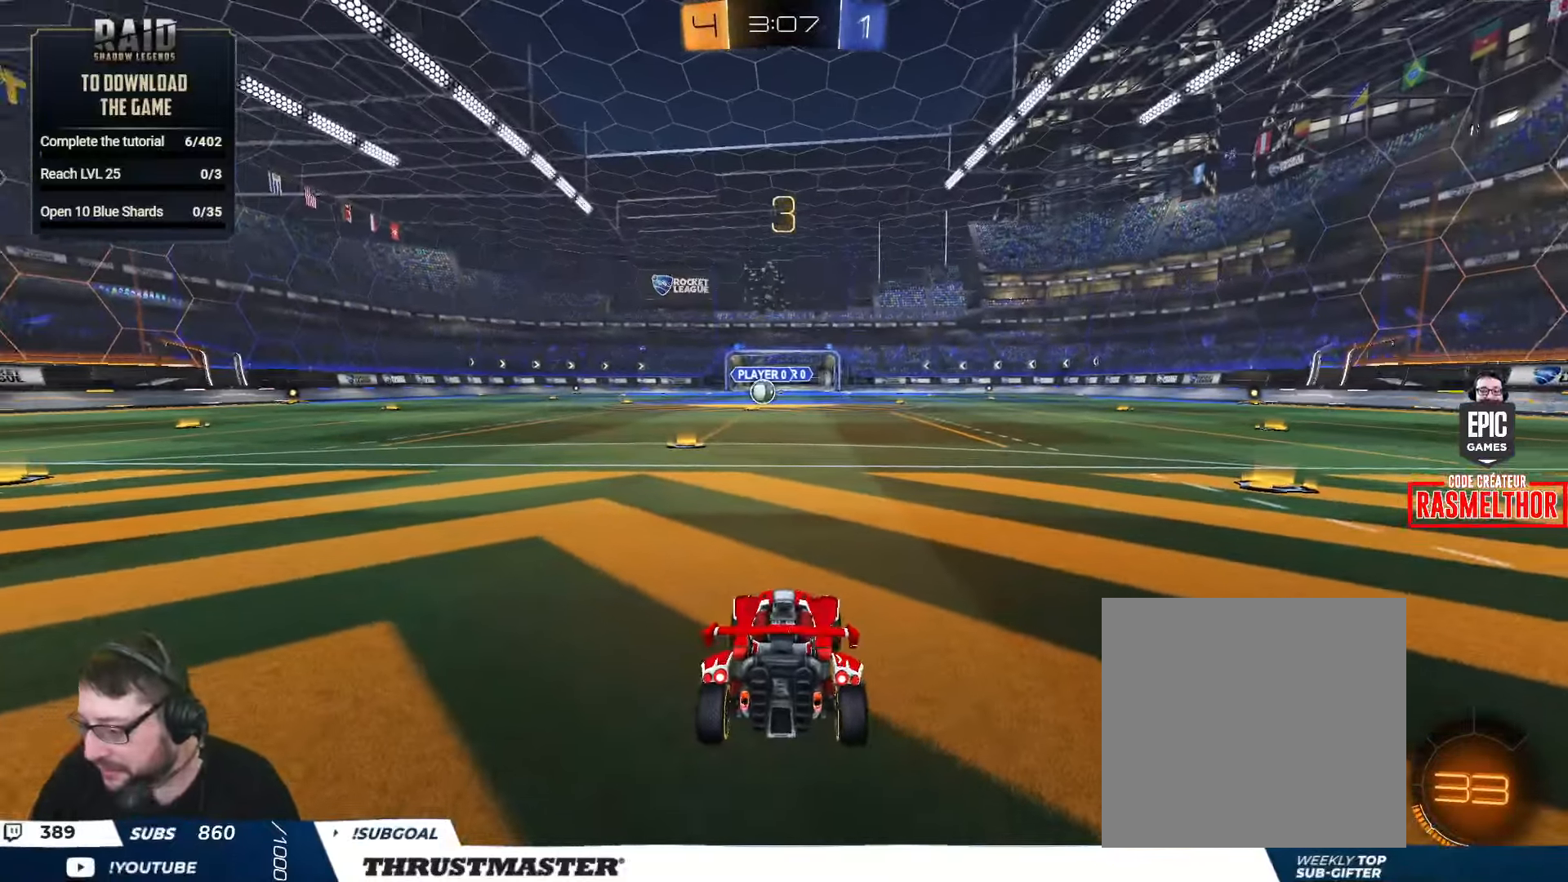
{"buttons": ["B", "R2"], "left_stick": "center", "right_stick": "center", "events": [[133, "B", "down"], [266, "B", "up"], [466, "B", "down"]]}
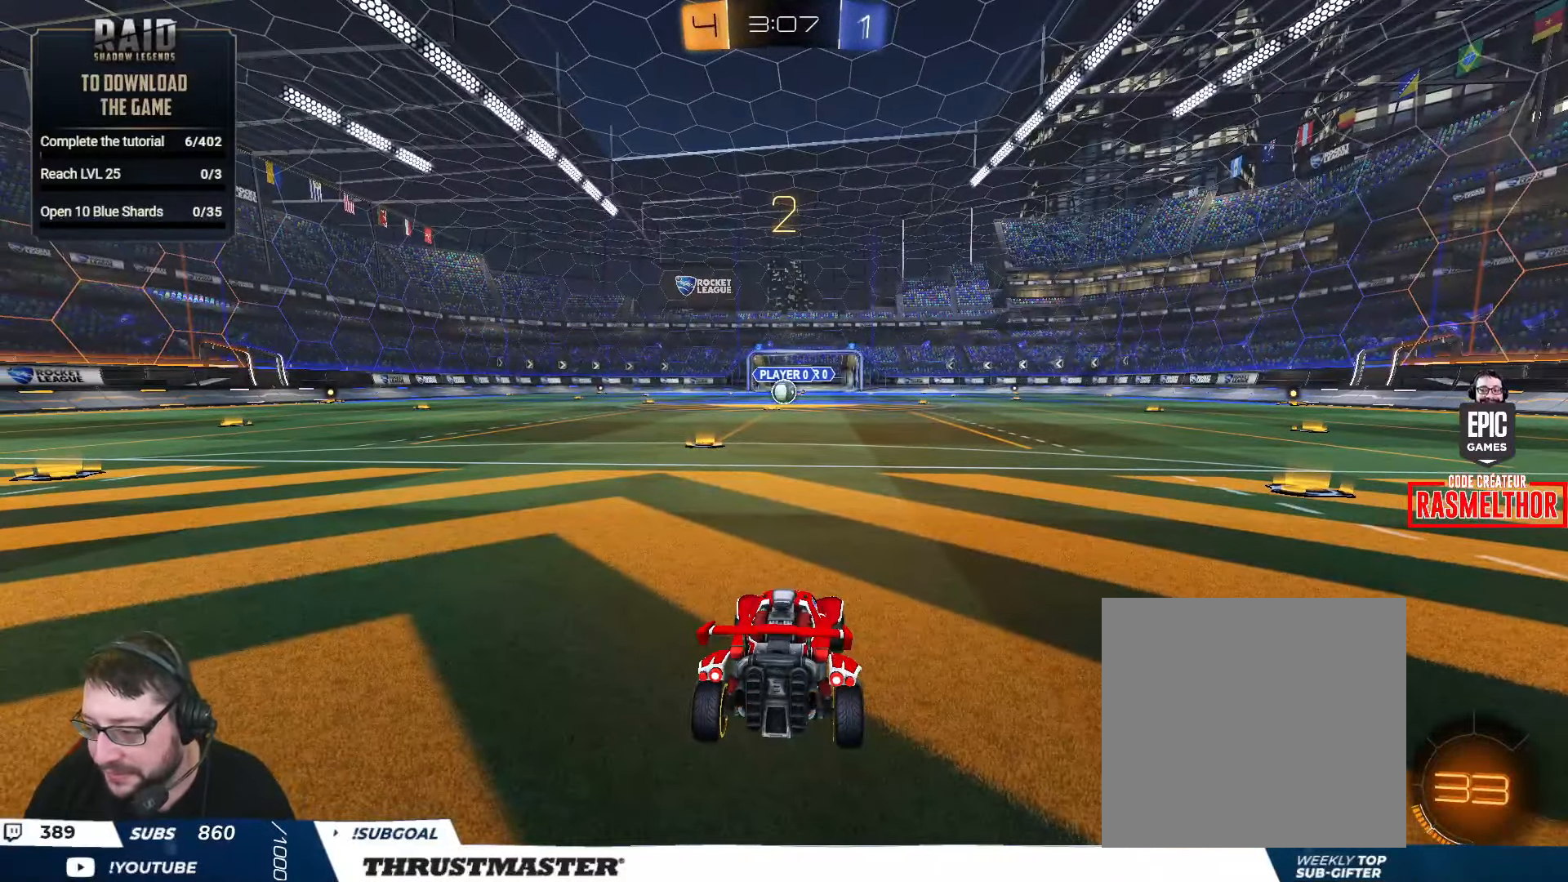
{"buttons": ["B", "R2"], "left_stick": "center", "right_stick": "center", "events": [[116, "B", "up"], [266, "B", "down"]]}
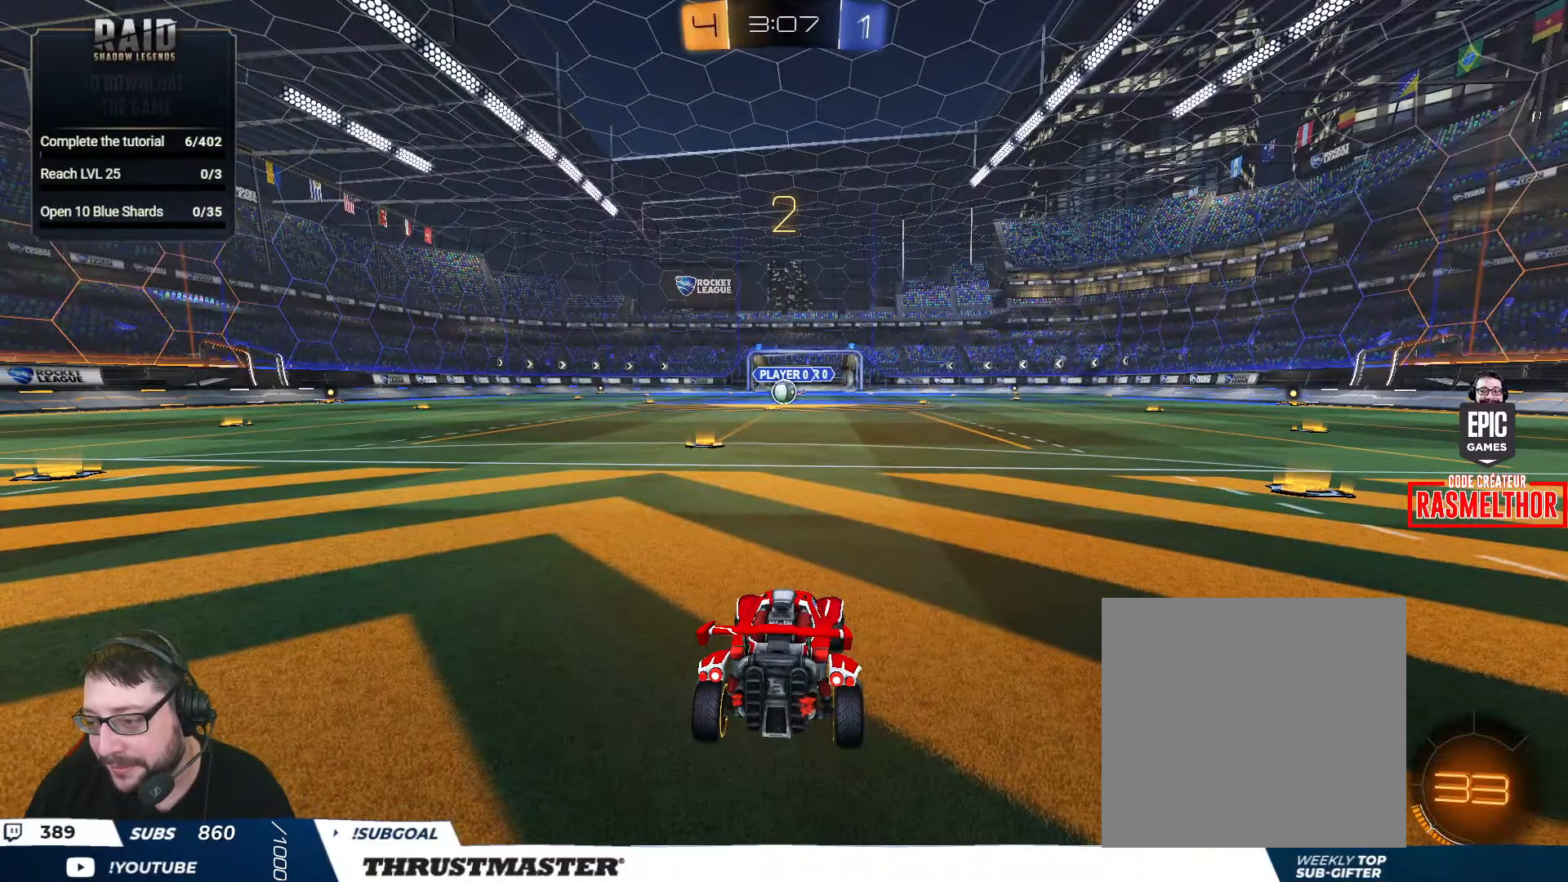
{"buttons": ["B", "R2"], "left_stick": "center", "right_stick": "center", "events": []}
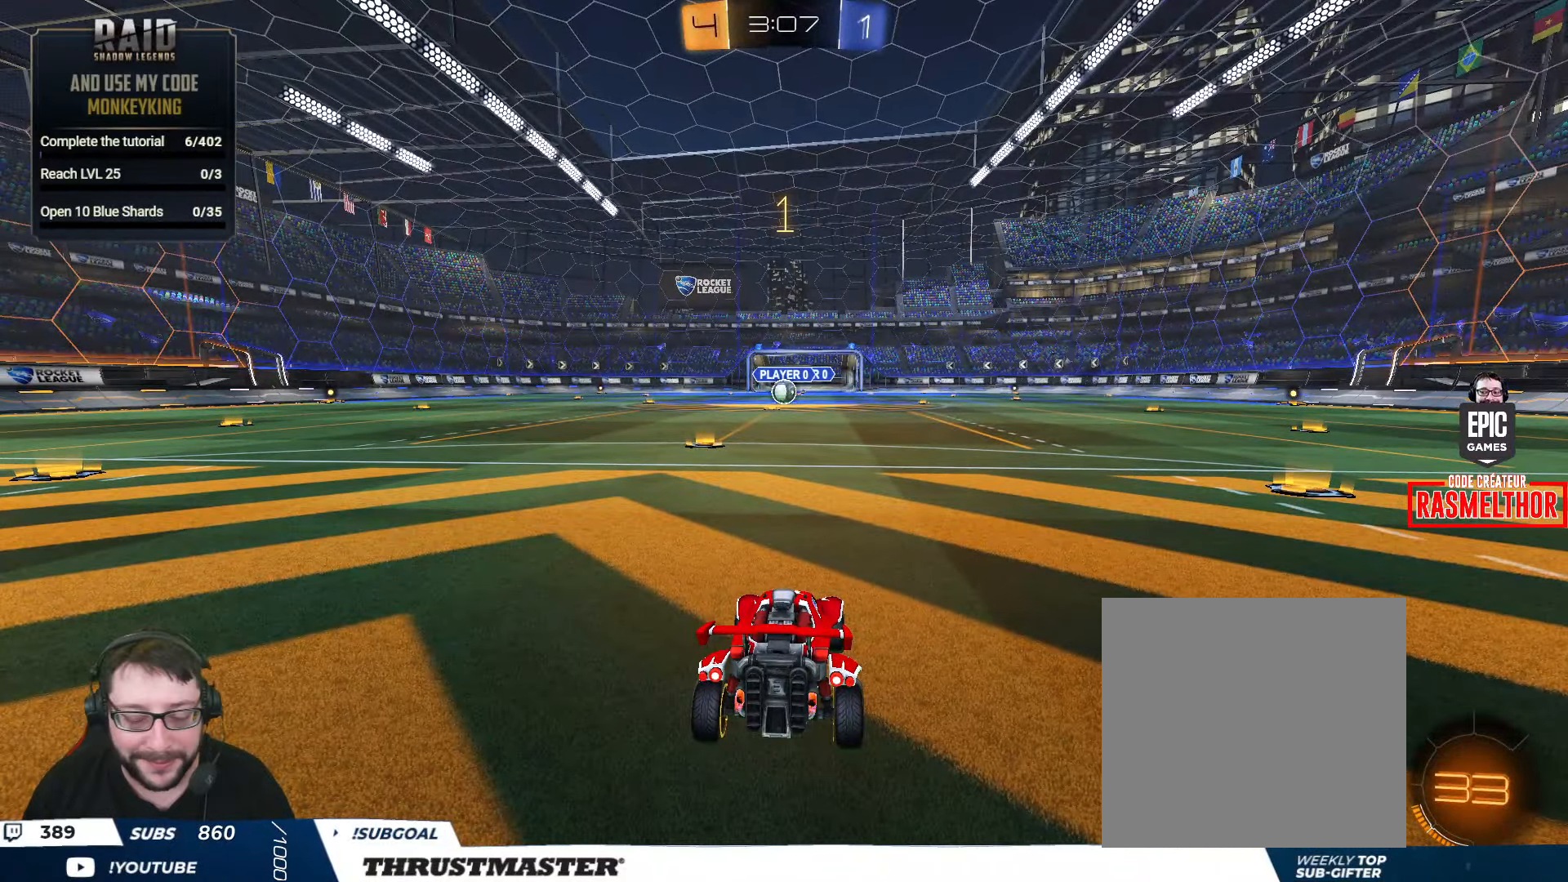
{"buttons": ["B", "R2"], "left_stick": "center", "right_stick": "center", "events": []}
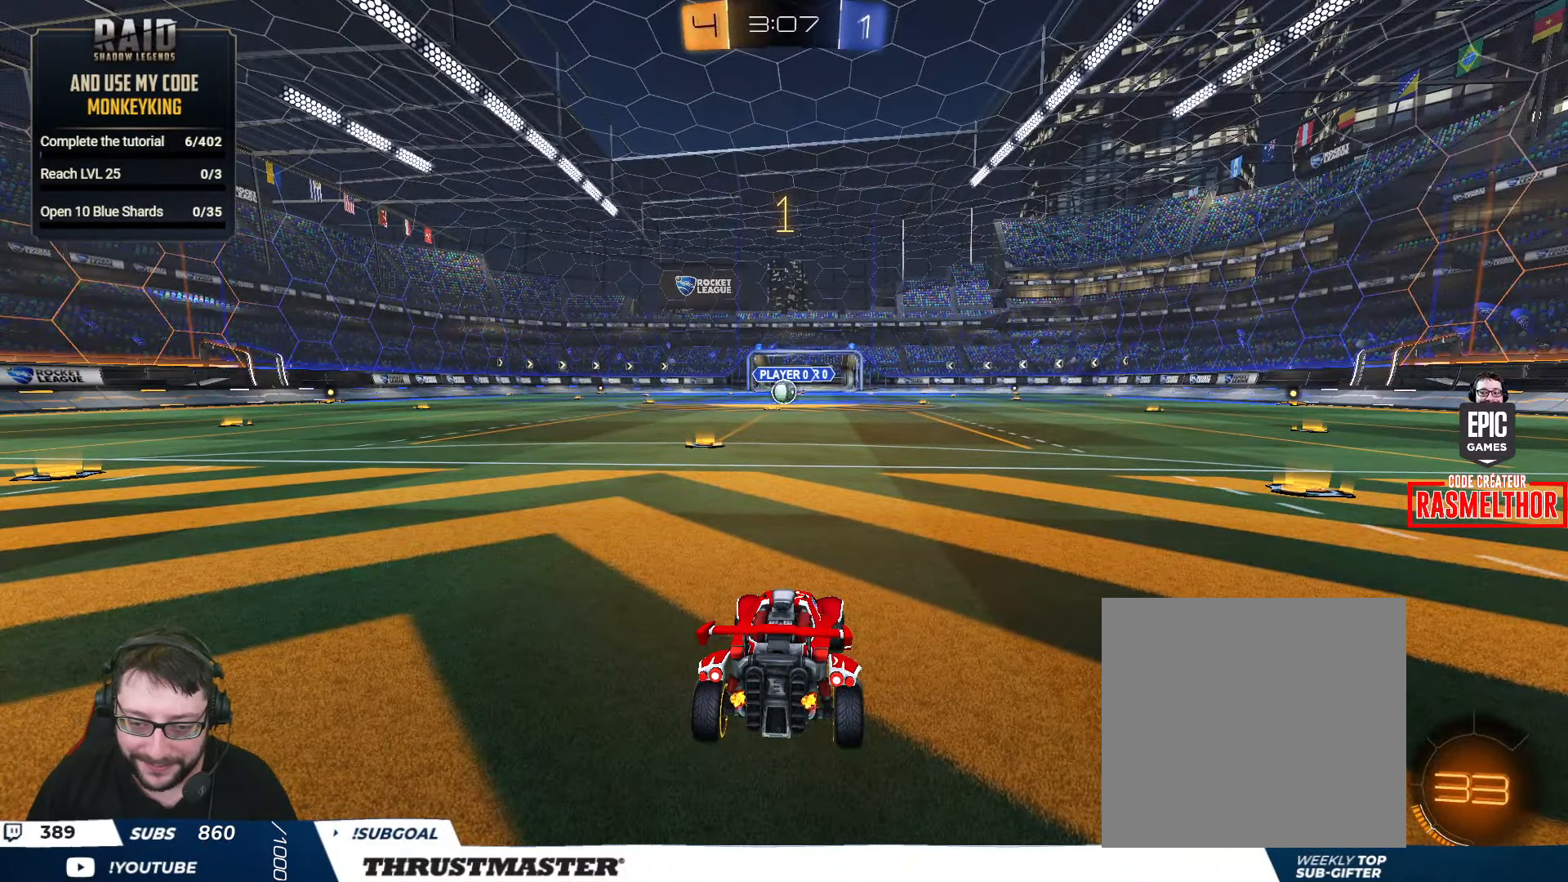
{"buttons": ["B", "R2"], "left_stick": "center", "right_stick": "center", "events": [[83, "left_stick", "up-left"], [250, "left_stick", "center"], [400, "left_stick", "up-left"], [466, "left_stick", "center"]]}
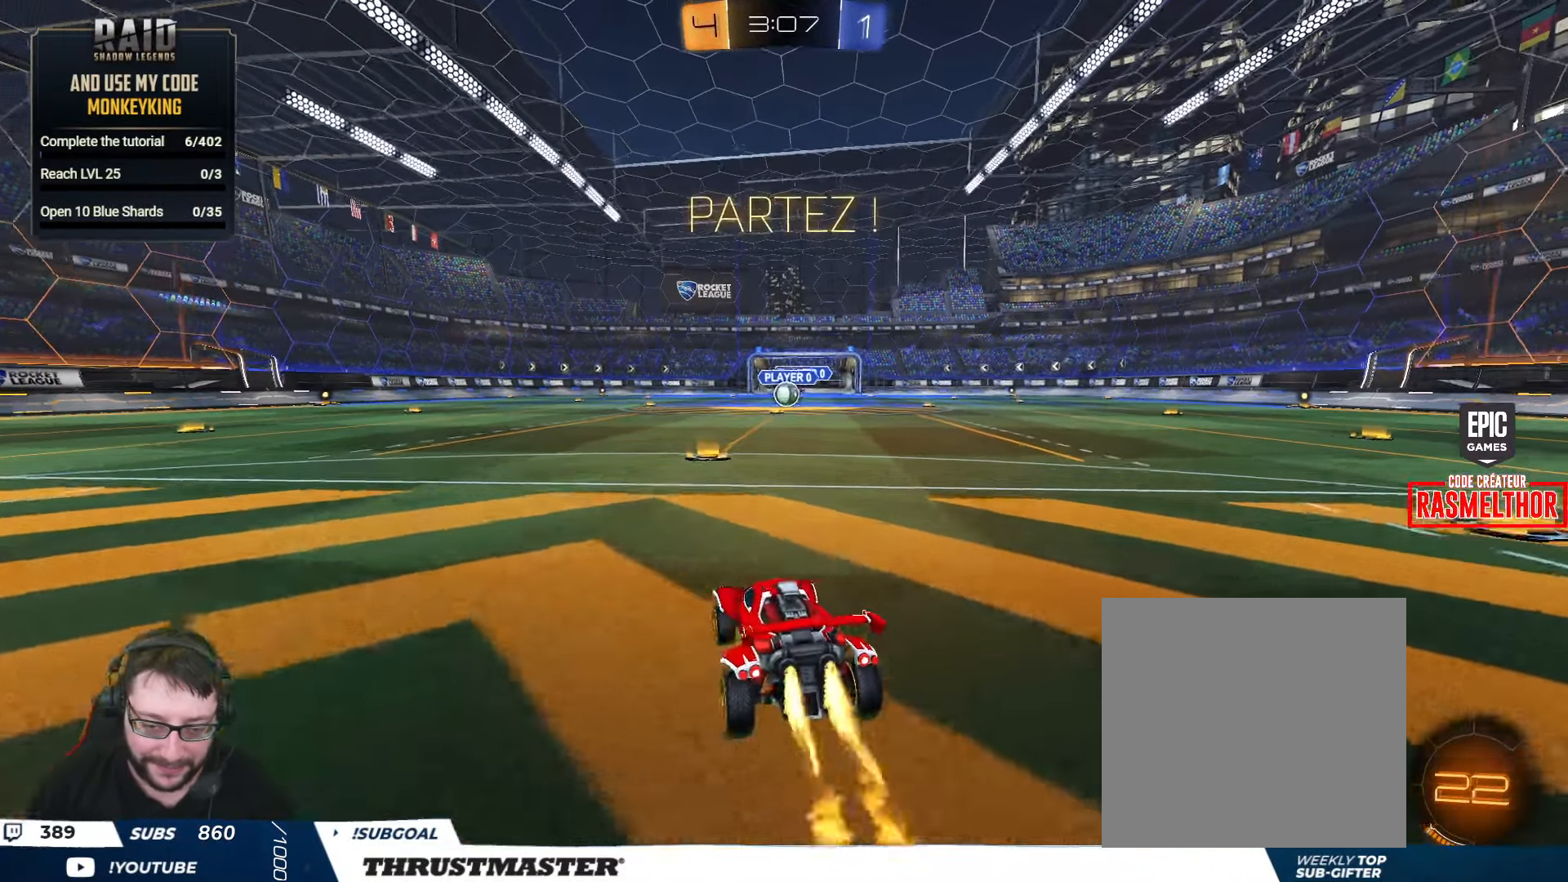
{"buttons": ["B", "Y", "L2", "R2"], "left_stick": "down", "right_stick": "center", "events": [[150, "A", "down"], [216, "left_stick", "up-right"], [233, "A", "up"], [250, "L2", "down"], [300, "A", "down"], [366, "A", "up"], [366, "left_stick", "down"], [400, "Y", "down"]]}
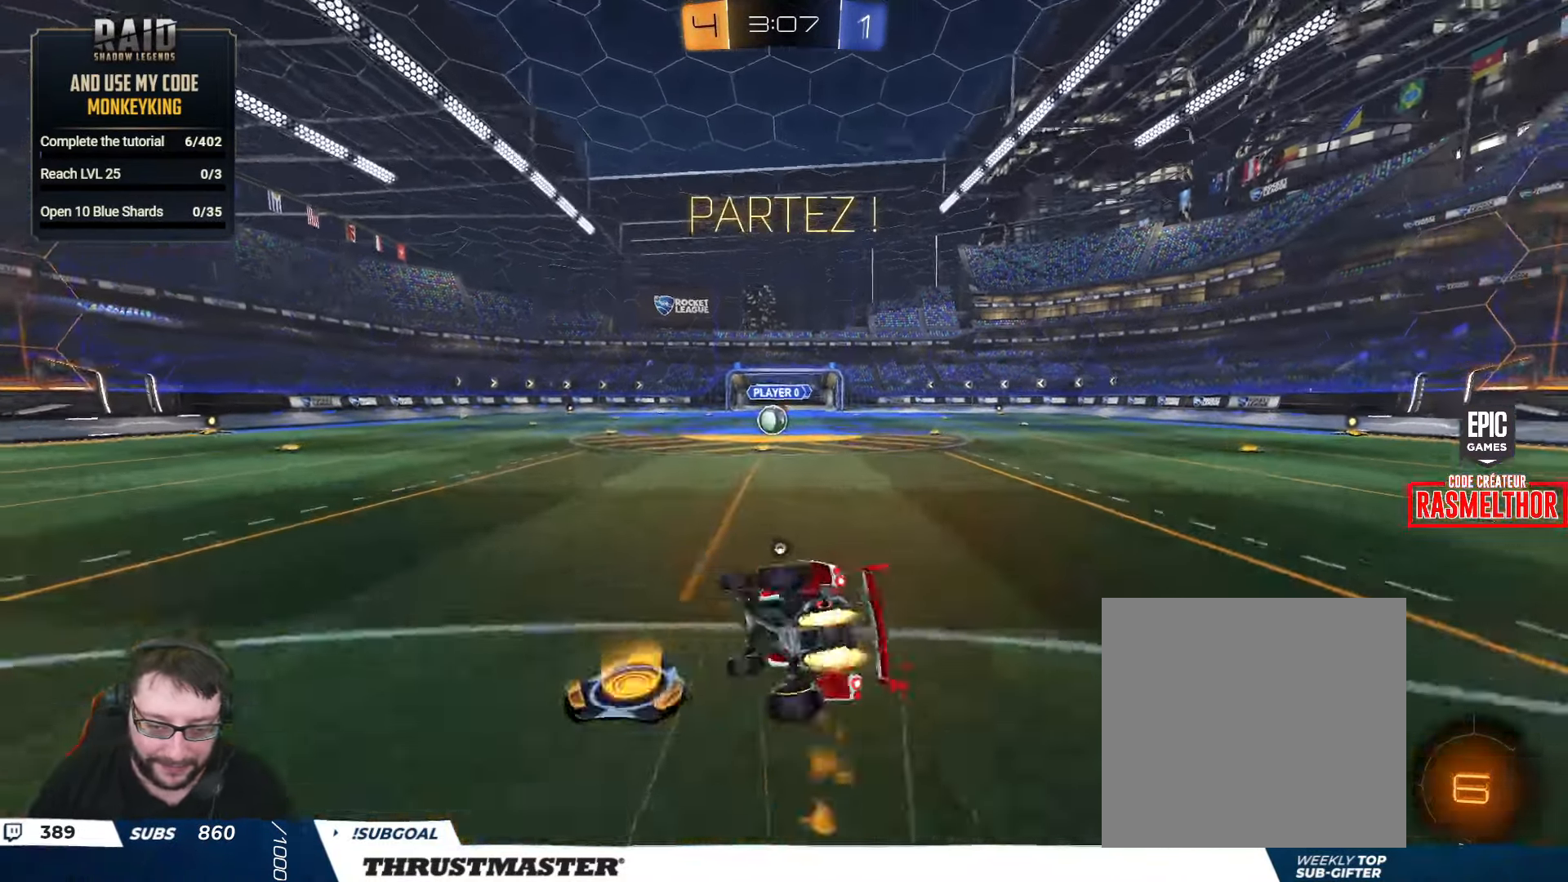
{"buttons": ["L2", "R2"], "left_stick": "down-right", "right_stick": "center", "events": [[33, "Y", "up"], [33, "left_stick", "down-right"], [166, "left_stick", "right"], [233, "Y", "down"], [266, "left_stick", "down-right"], [300, "B", "up"], [333, "Y", "up"]]}
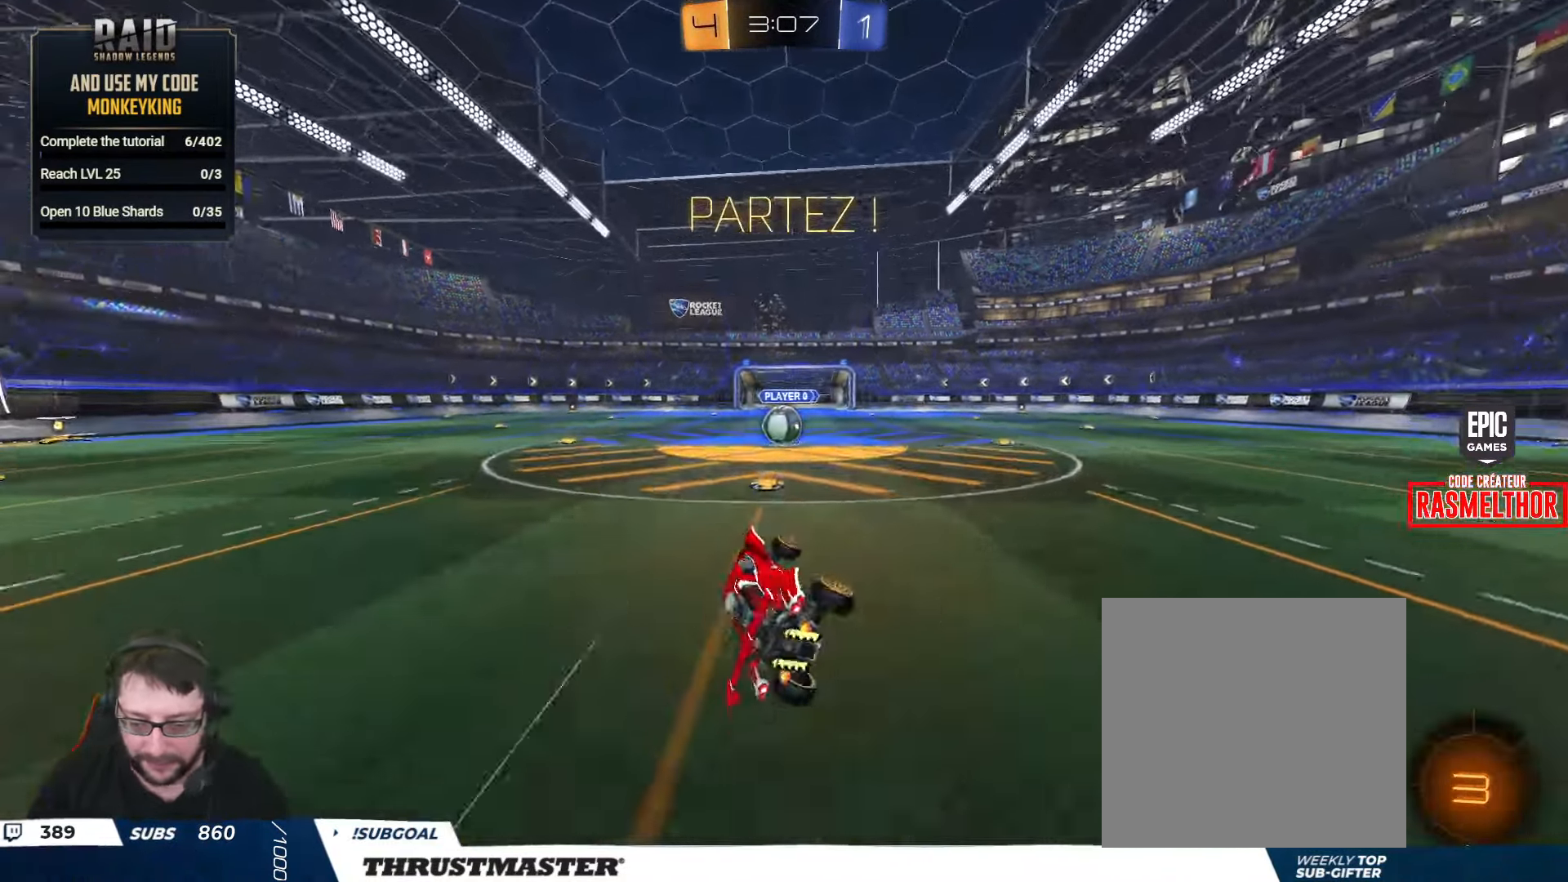
{"buttons": ["A", "B", "R2"], "left_stick": "down-left", "right_stick": "center", "events": [[83, "L2", "up"], [150, "left_stick", "right"], [317, "left_stick", "center"], [483, "B", "down"], [500, "A", "down"], [500, "left_stick", "down-left"]]}
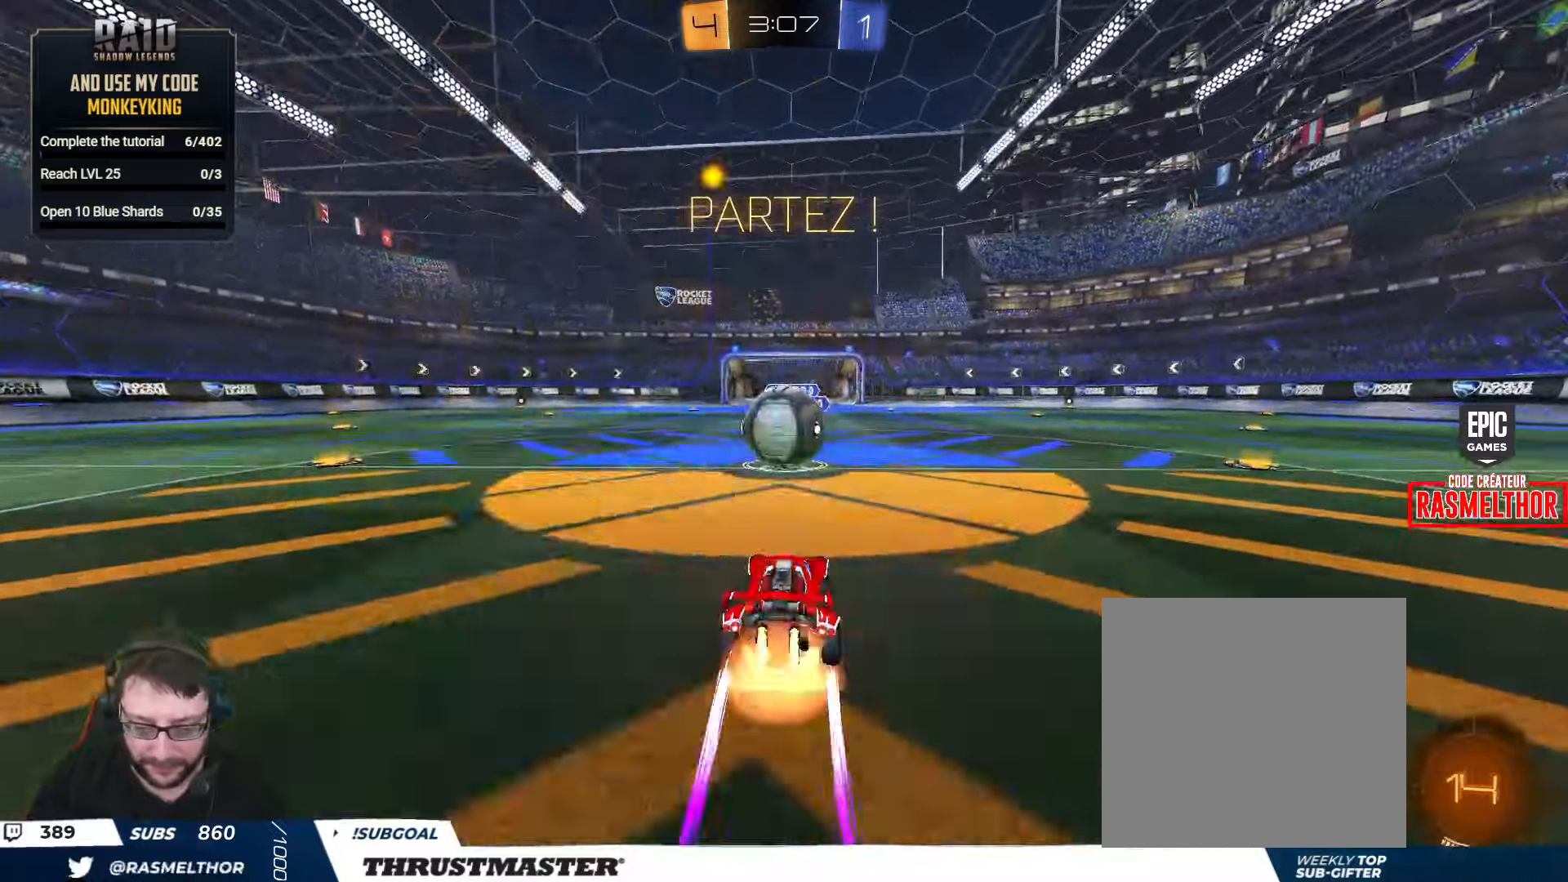
{"buttons": ["L2", "R2"], "left_stick": "down", "right_stick": "center", "events": [[67, "left_stick", "down-right"], [100, "A", "up"], [117, "B", "up"], [150, "left_stick", "left"], [167, "L2", "down"], [200, "A", "down"], [217, "B", "down"], [283, "A", "up"], [333, "A", "down"], [333, "left_stick", "down"], [417, "A", "up"], [417, "B", "up"]]}
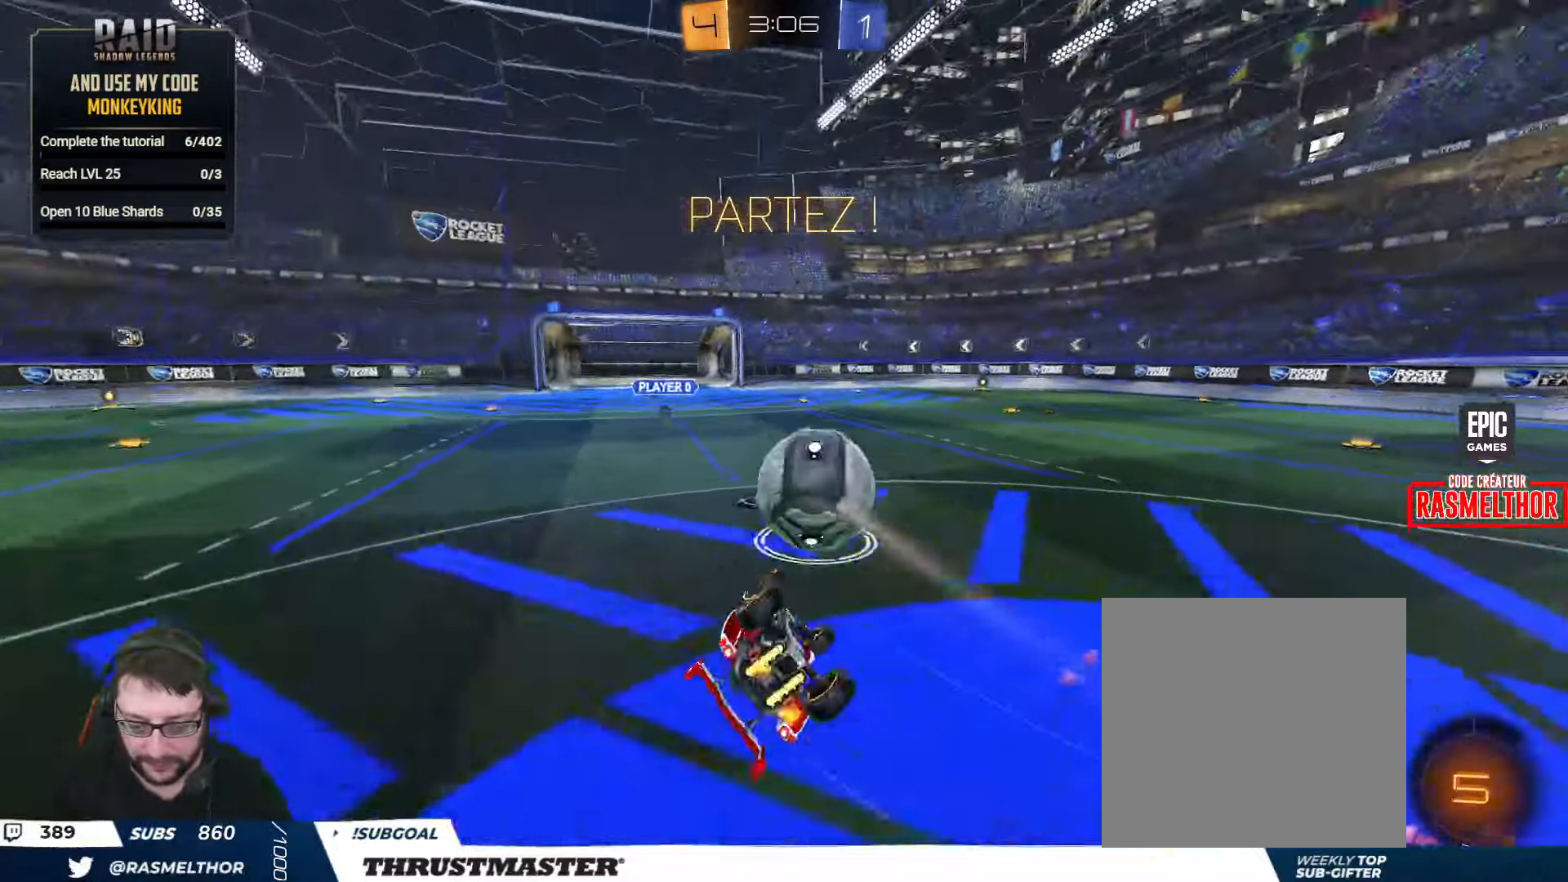
{"buttons": ["B", "R2"], "left_stick": "center", "right_stick": "center", "events": [[17, "left_stick", "down-left"], [117, "left_stick", "left"], [350, "B", "down"], [350, "Y", "down"], [433, "L2", "up"], [450, "left_stick", "center"], [467, "Y", "up"]]}
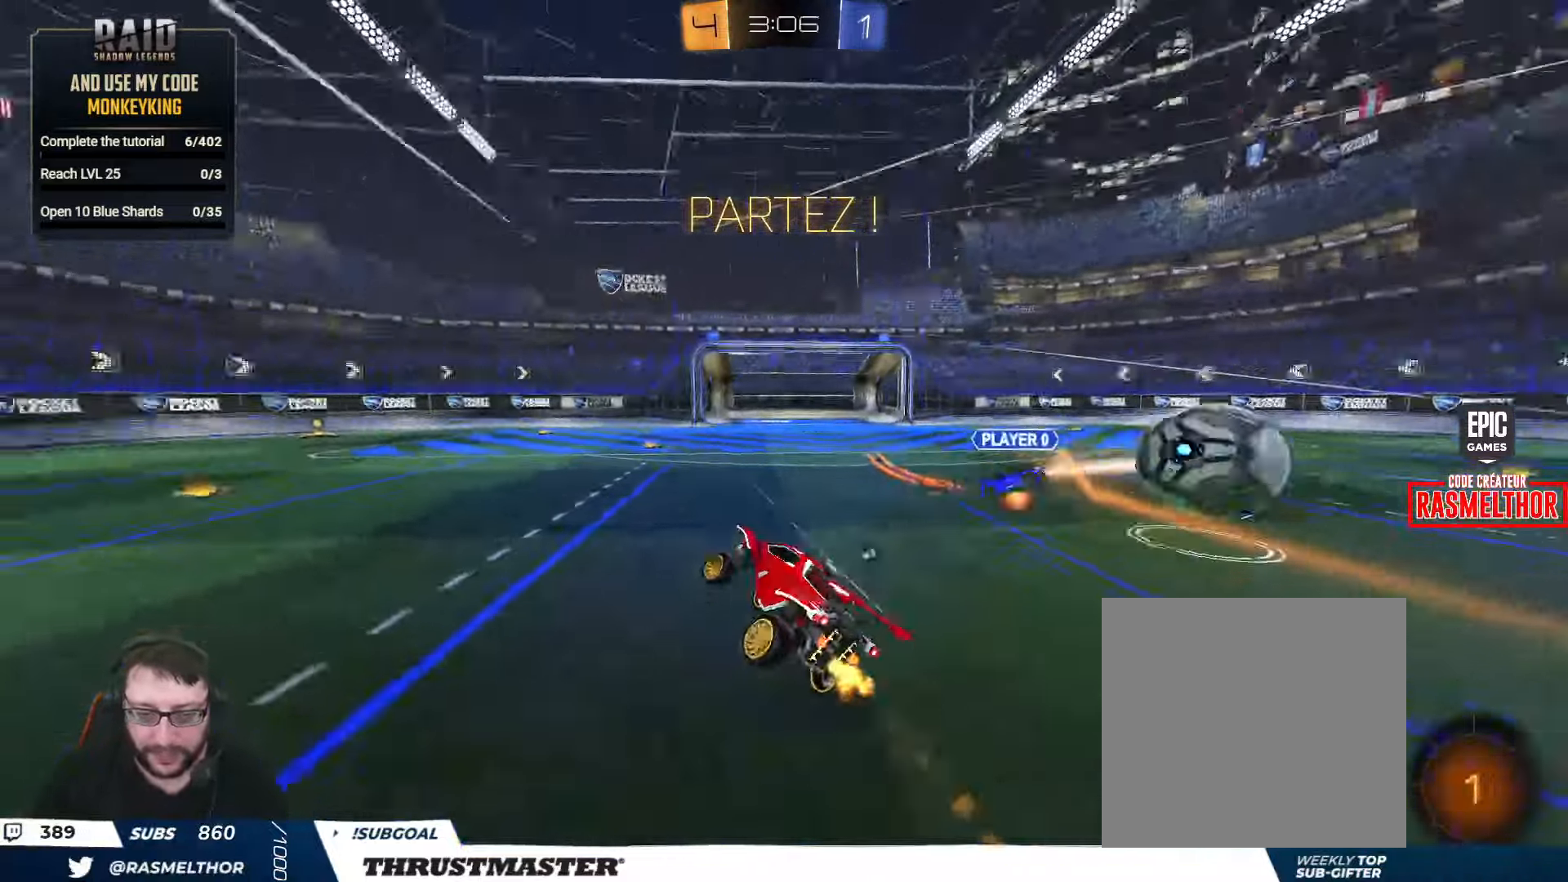
{"buttons": ["R2"], "left_stick": "left", "right_stick": "center", "events": [[33, "Y", "down"], [83, "B", "up"], [100, "Y", "up"], [350, "left_stick", "left"], [417, "Y", "down"], [483, "Y", "up"]]}
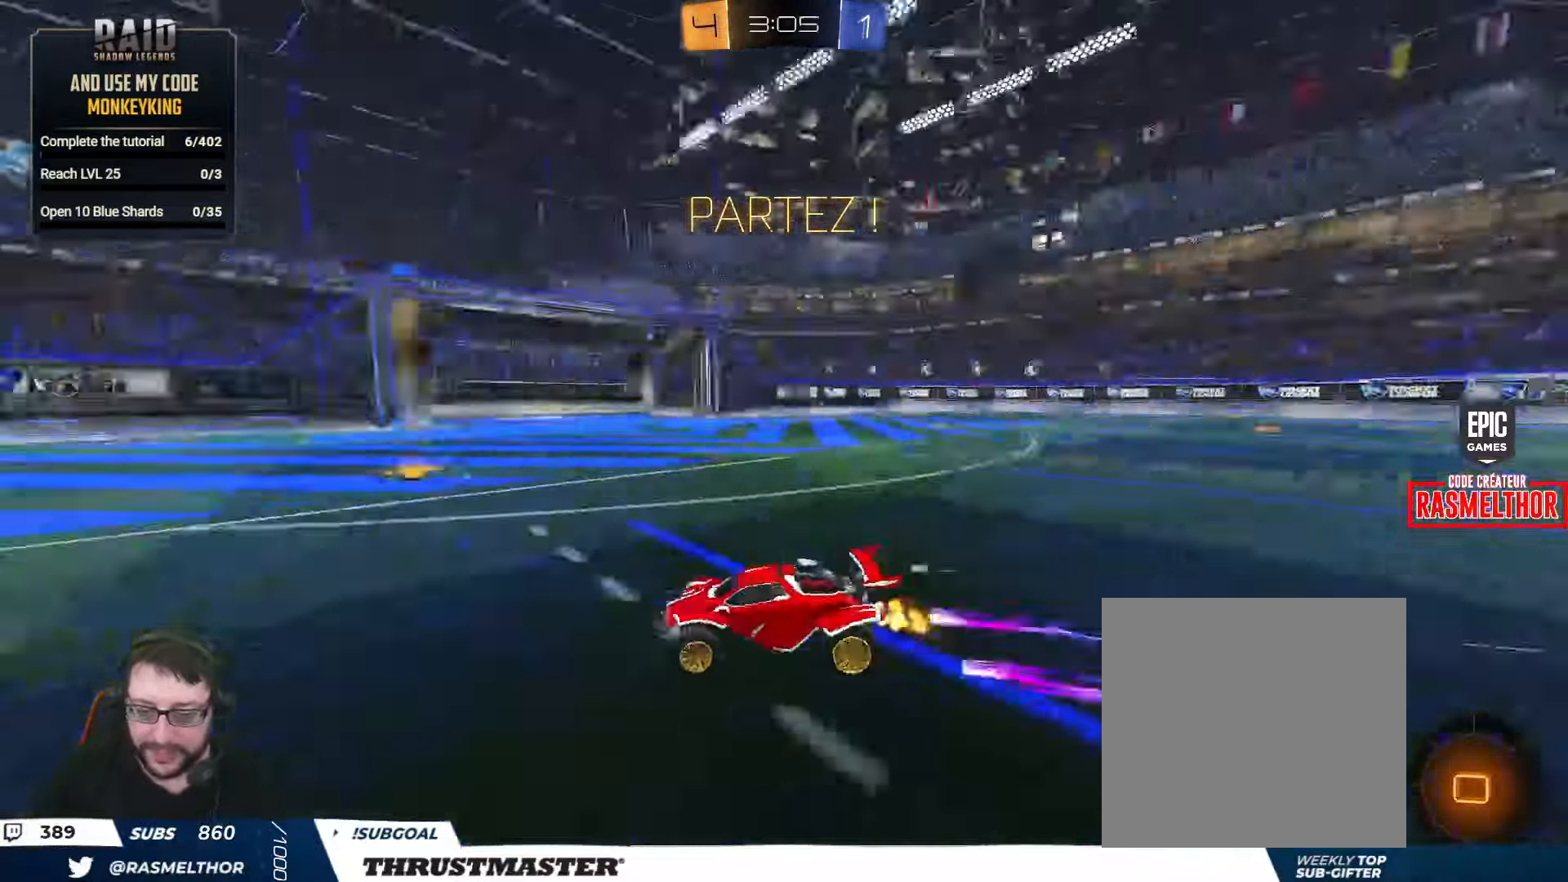
{"buttons": ["R2"], "left_stick": "left", "right_stick": "center", "events": []}
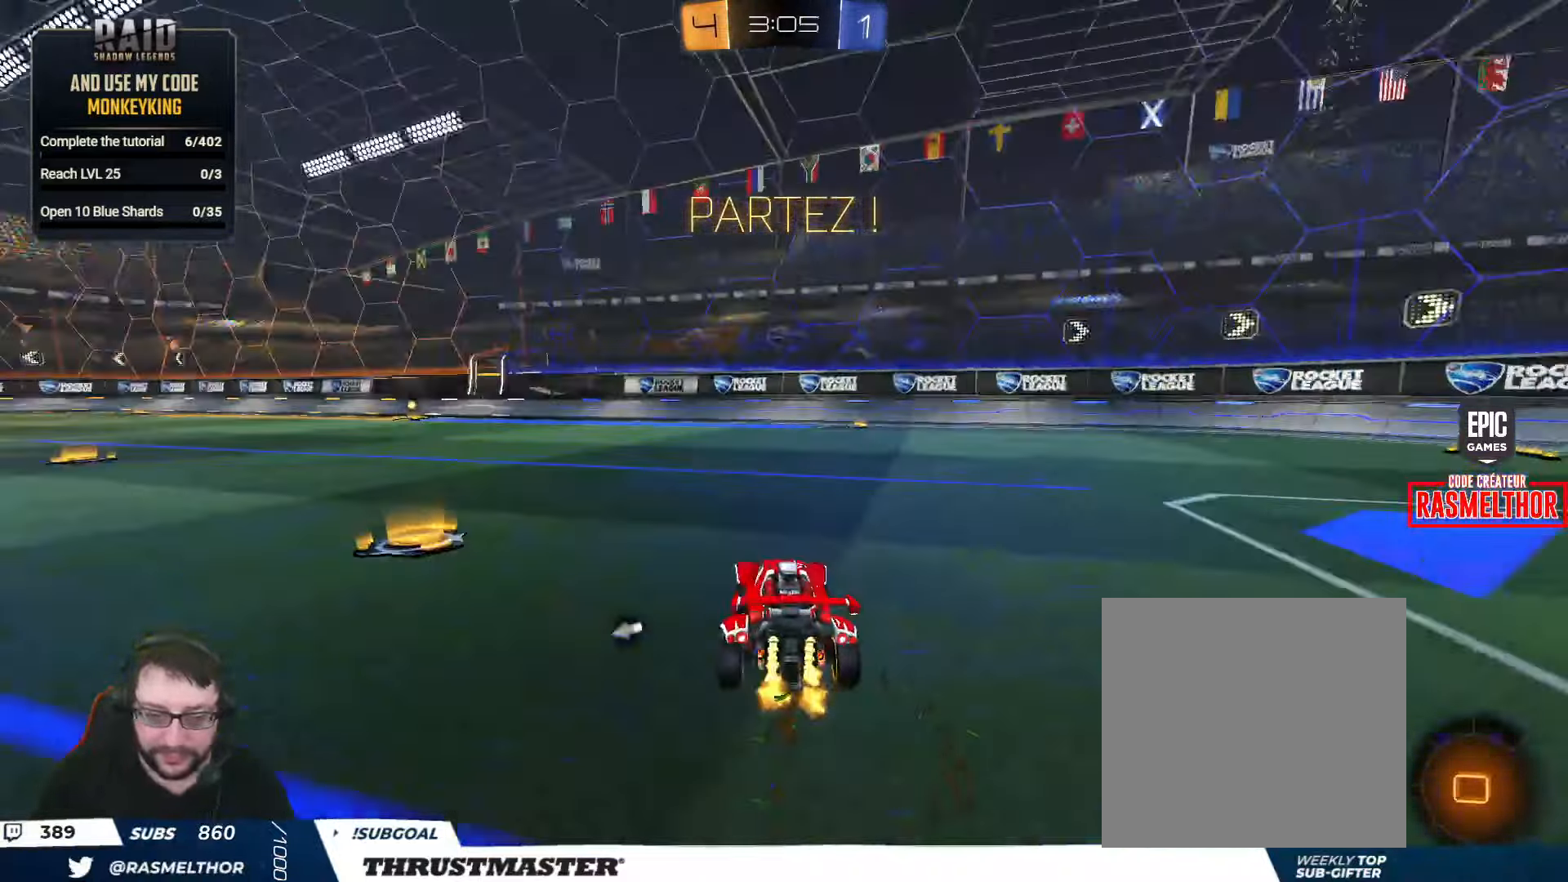
{"buttons": ["L2", "R2"], "left_stick": "down", "right_stick": "center", "events": [[217, "A", "down"], [233, "B", "down"], [250, "left_stick", "right"], [283, "L2", "down"], [300, "A", "up"], [300, "left_stick", "up-left"], [317, "B", "up"], [333, "B", "down"], [350, "A", "down"], [417, "A", "up"], [417, "left_stick", "down"], [433, "B", "up"]]}
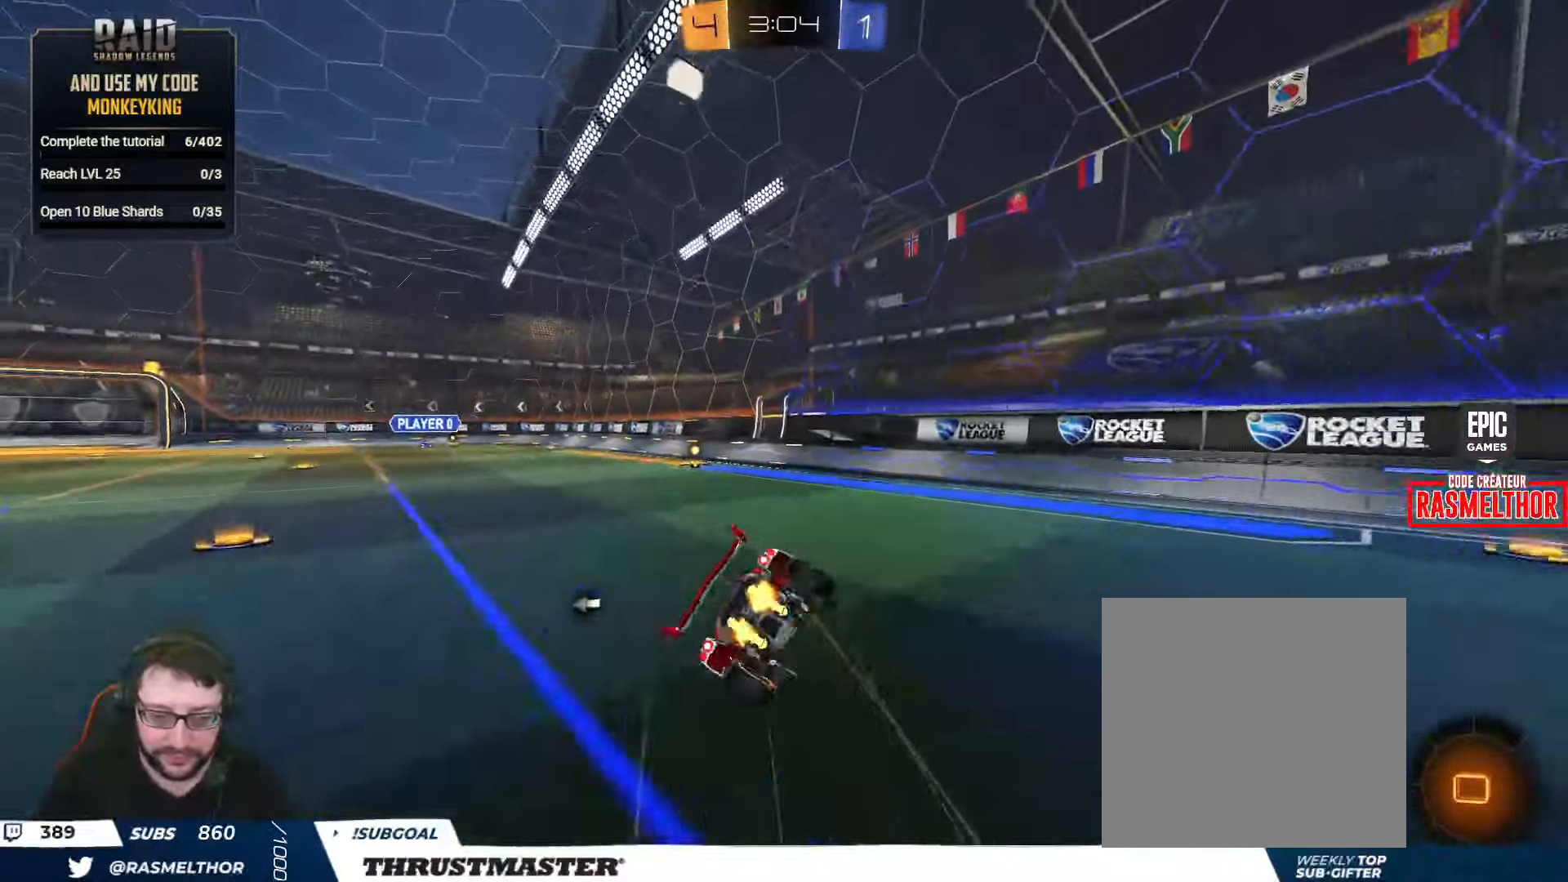
{"buttons": ["L2", "R2"], "left_stick": "down-left", "right_stick": "center", "events": [[67, "left_stick", "down-left"]]}
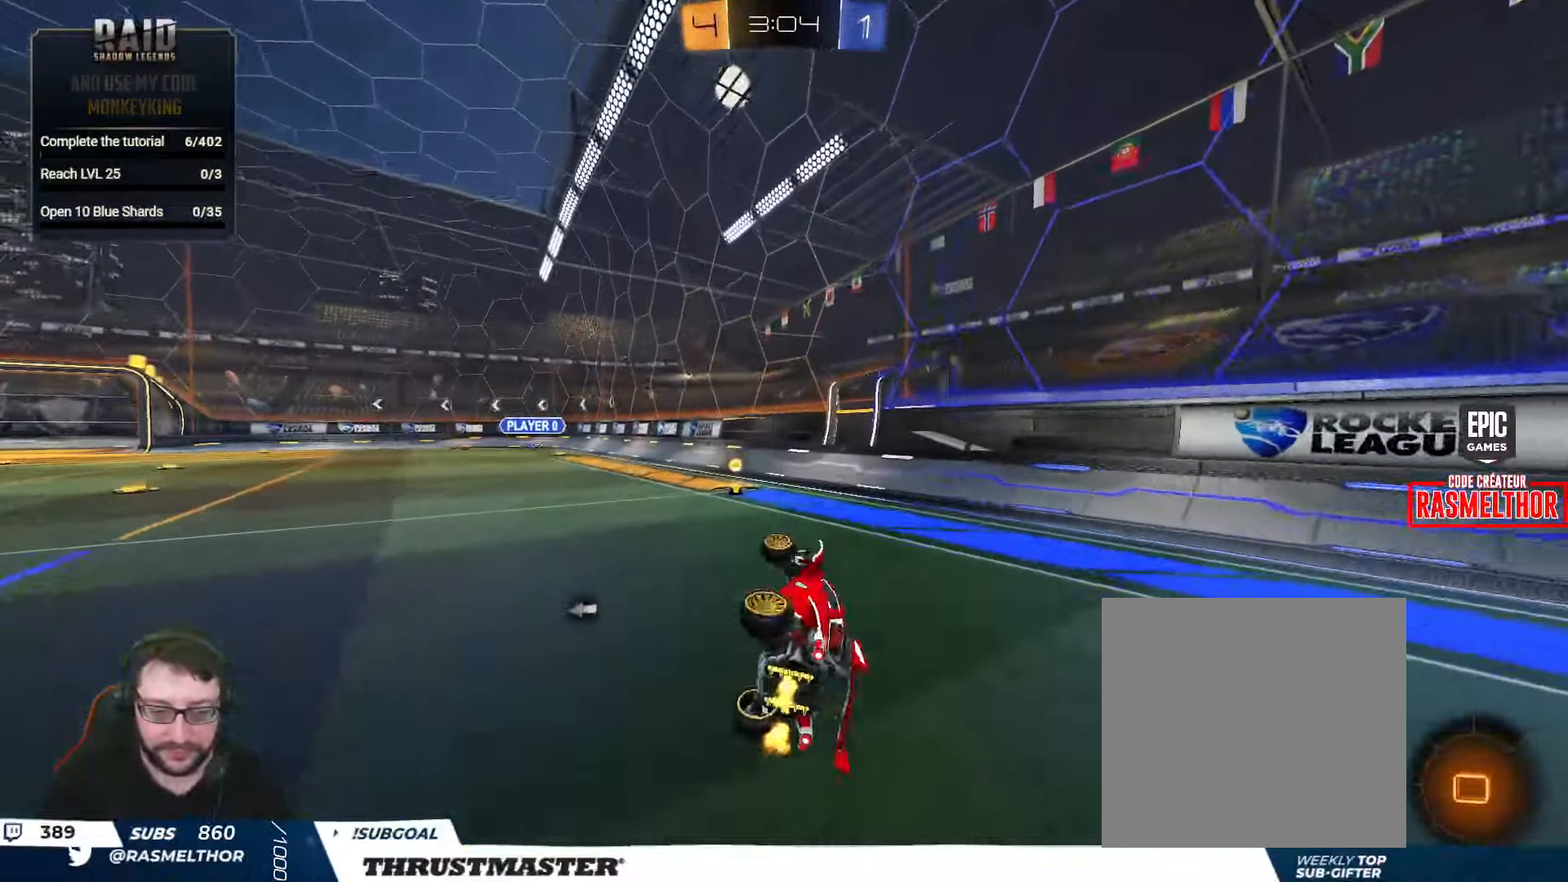
{"buttons": ["R2"], "left_stick": "left", "right_stick": "center", "events": [[133, "L2", "up"], [167, "left_stick", "center"], [283, "left_stick", "left"]]}
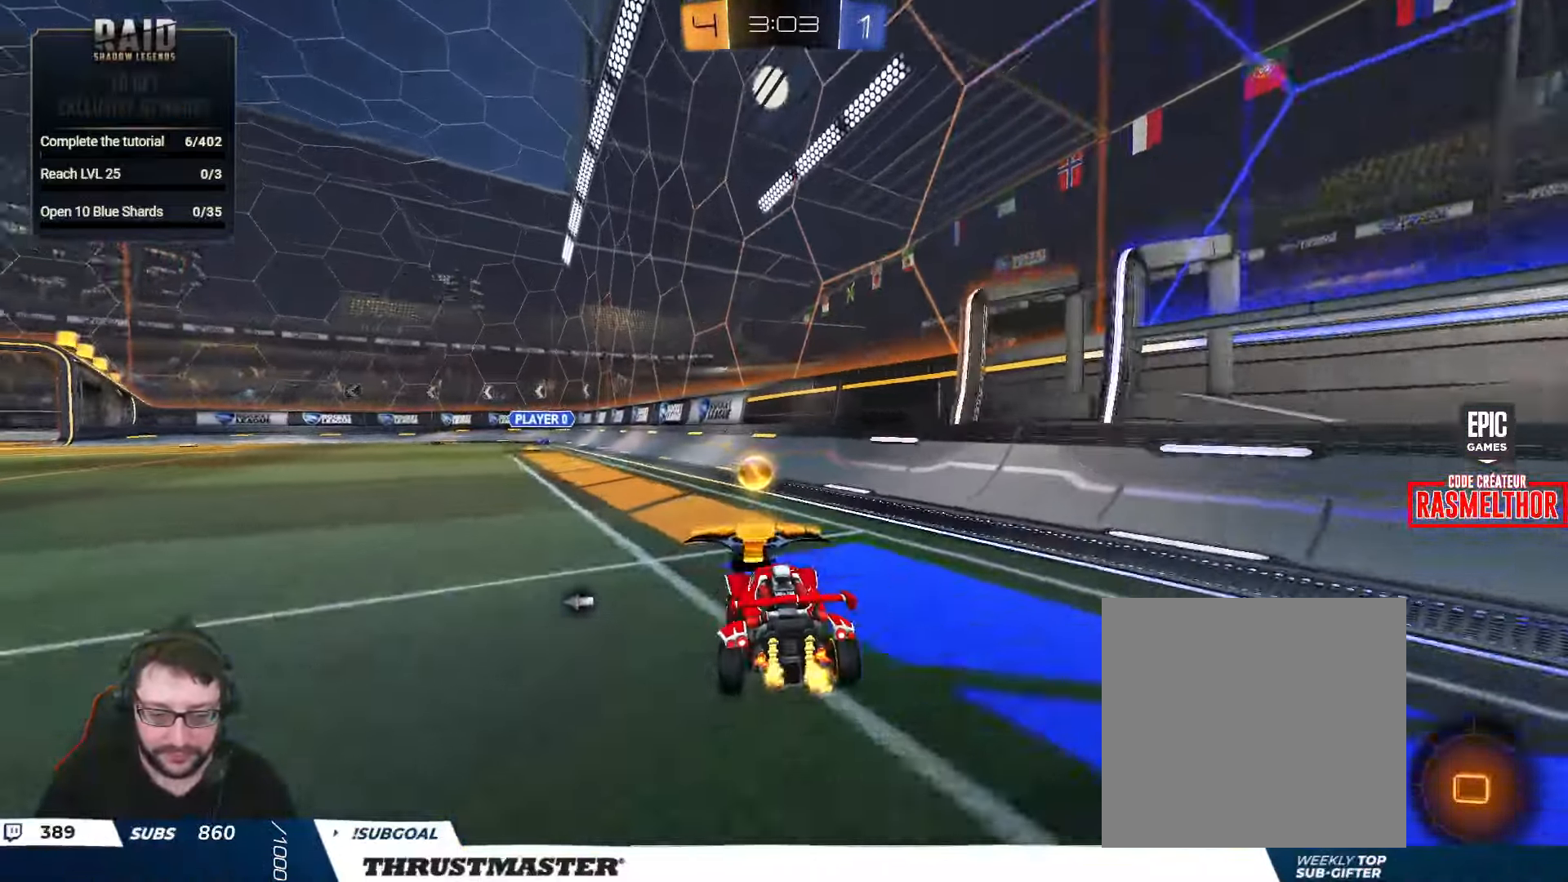
{"buttons": ["R2"], "left_stick": "center", "right_stick": "center", "events": [[50, "B", "down"], [333, "left_stick", "center"], [383, "B", "up"]]}
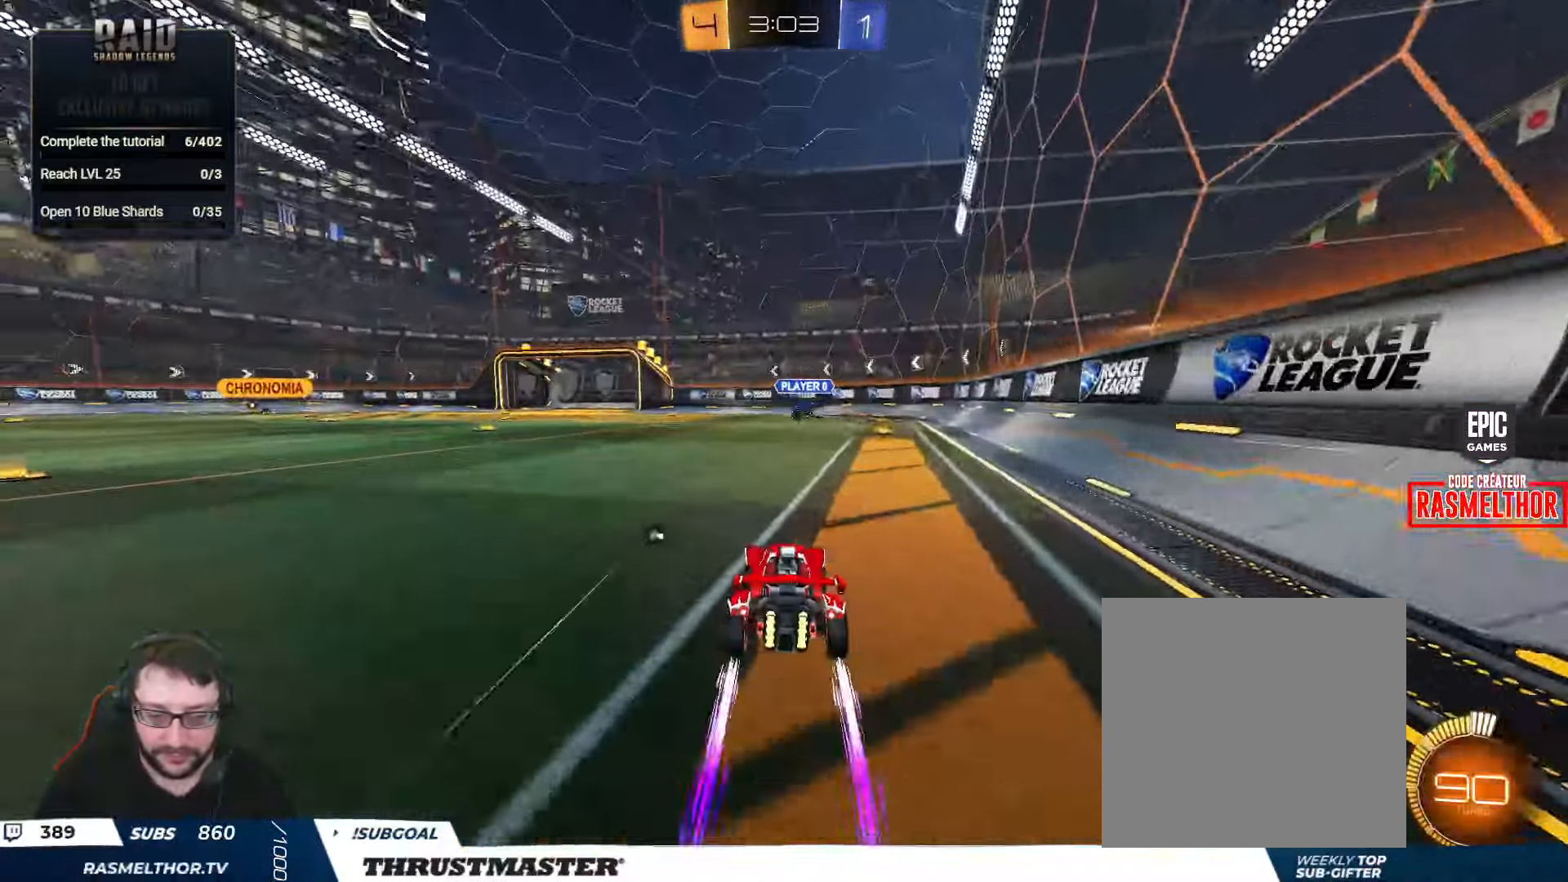
{"buttons": ["R2"], "left_stick": "left", "right_stick": "center", "events": [[150, "Y", "down"], [217, "Y", "up"], [250, "left_stick", "left"], [383, "left_stick", "center"], [500, "left_stick", "left"]]}
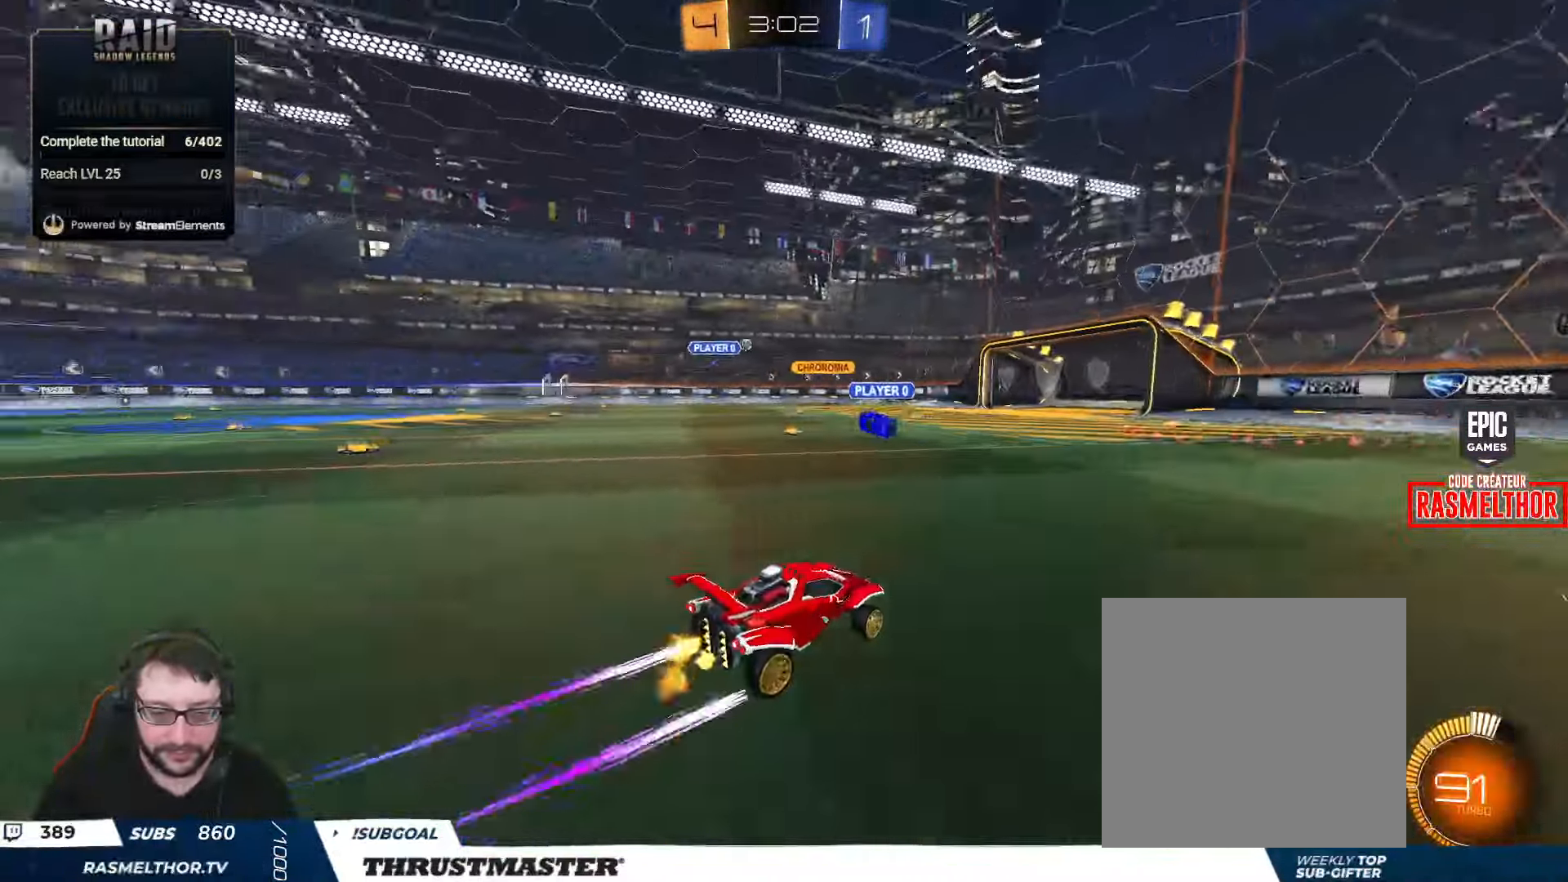
{"buttons": ["R2"], "left_stick": "center", "right_stick": "center", "events": [[133, "left_stick", "center"]]}
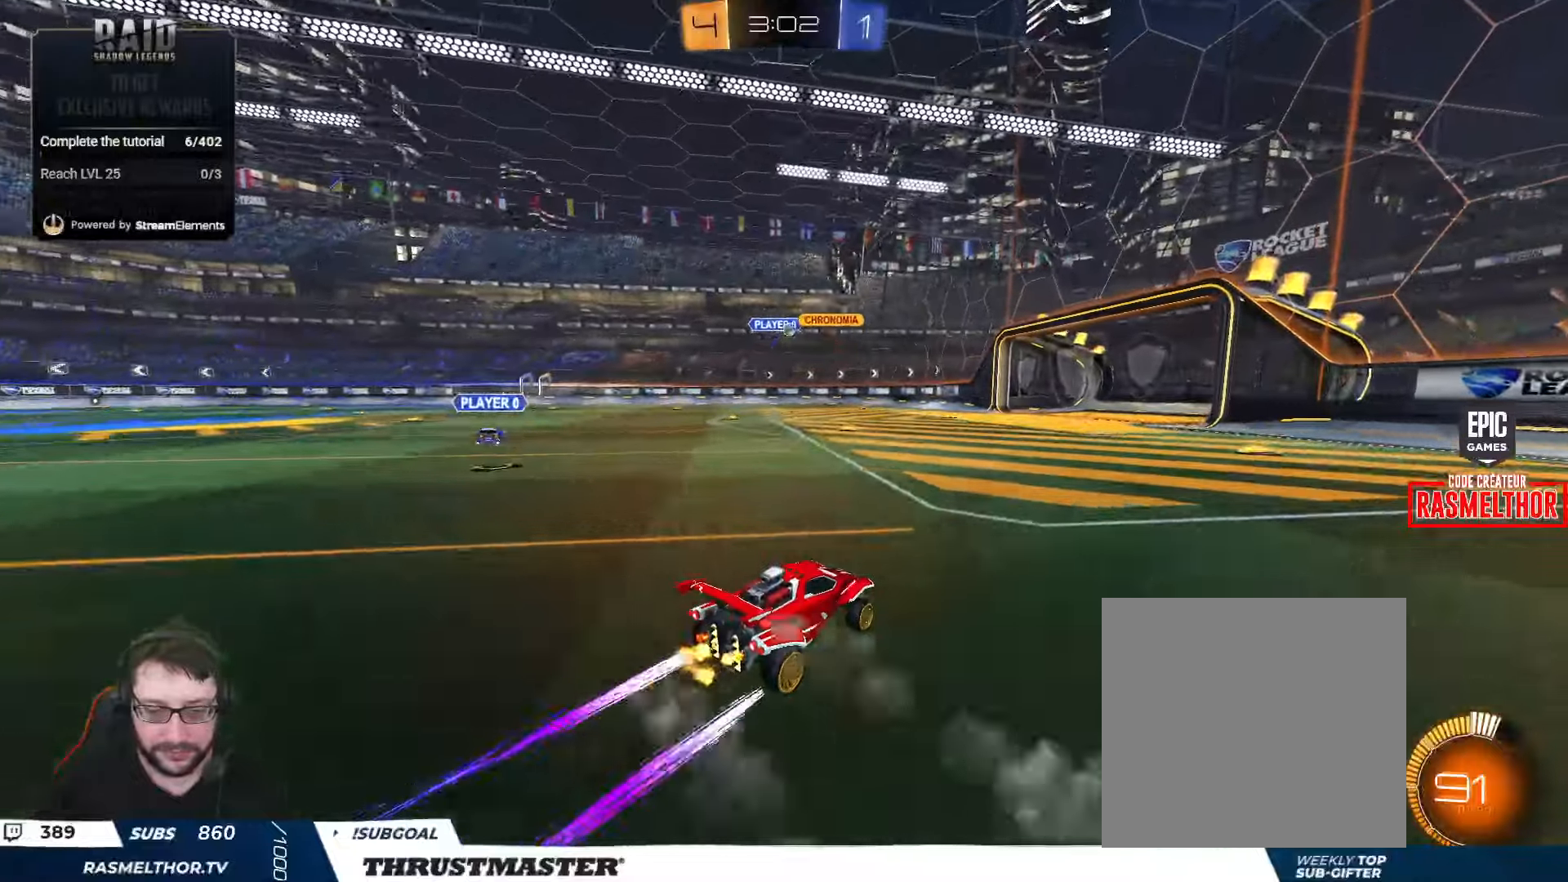
{"buttons": [], "left_stick": "right", "right_stick": "center", "events": [[167, "left_stick", "right"], [467, "R2", "up"]]}
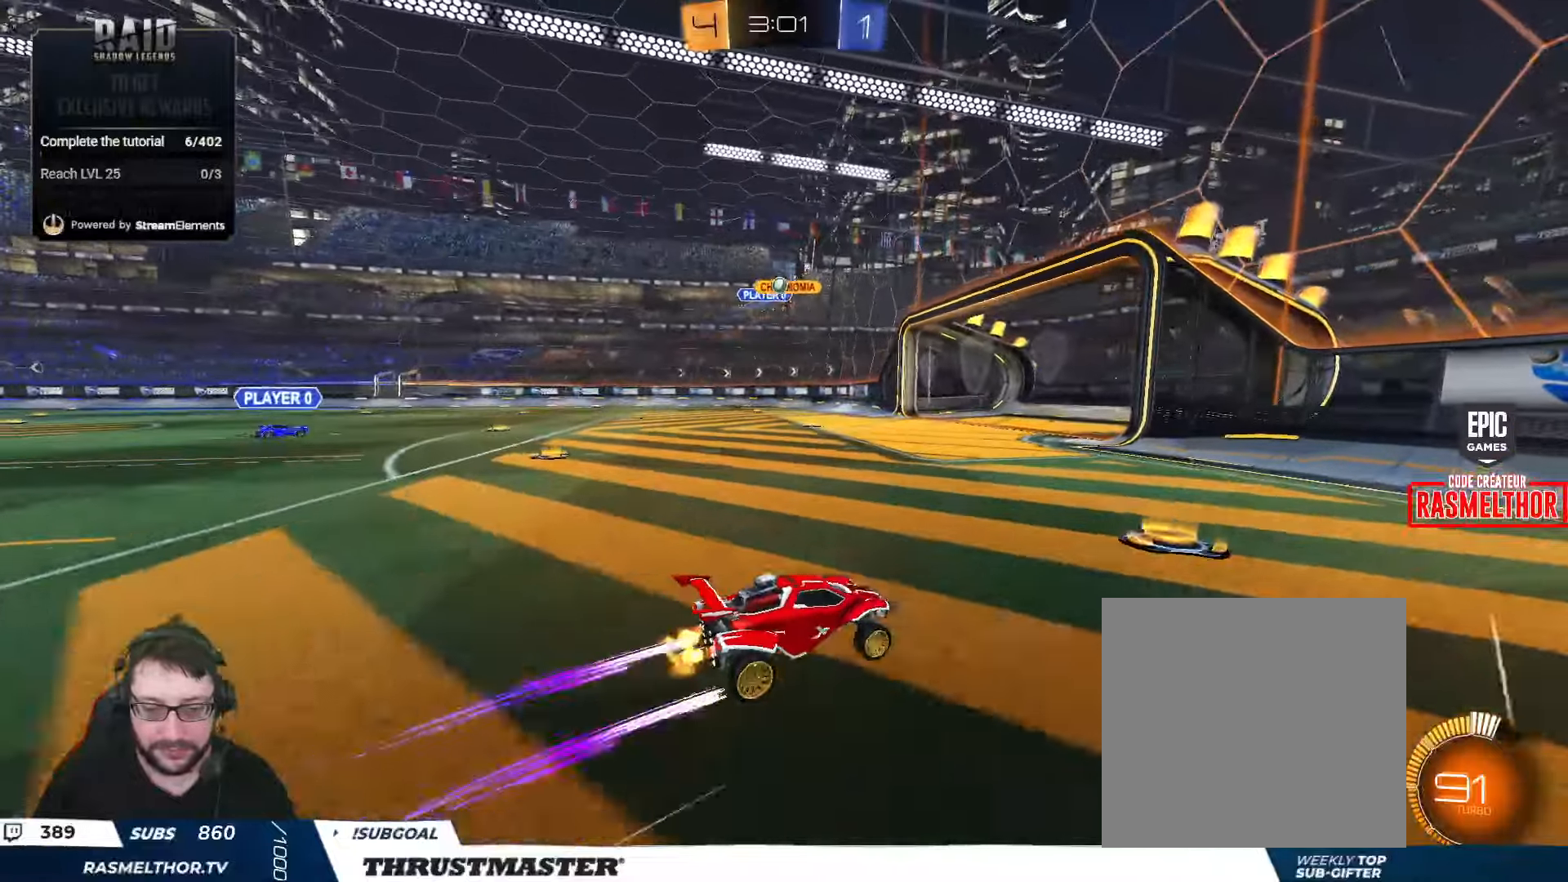
{"buttons": ["R2"], "left_stick": "center", "right_stick": "center", "events": [[67, "left_stick", "down-left"], [267, "left_stick", "down-right"], [284, "R2", "down"], [334, "left_stick", "up"], [434, "left_stick", "center"]]}
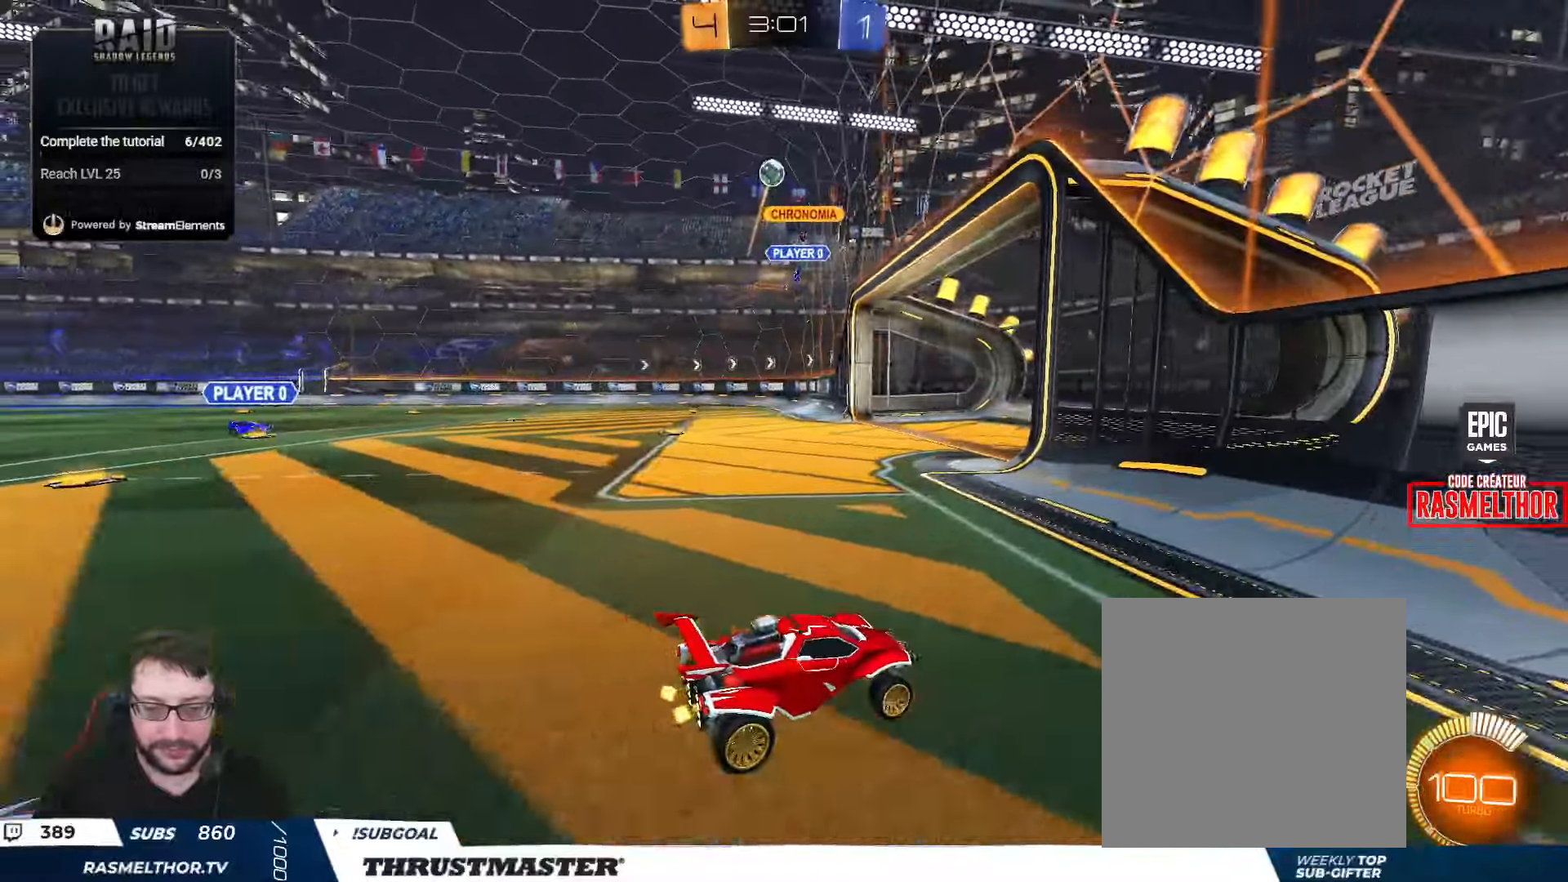
{"buttons": ["R2"], "left_stick": "center", "right_stick": "center", "events": [[267, "R2", "up"], [317, "R2", "down"]]}
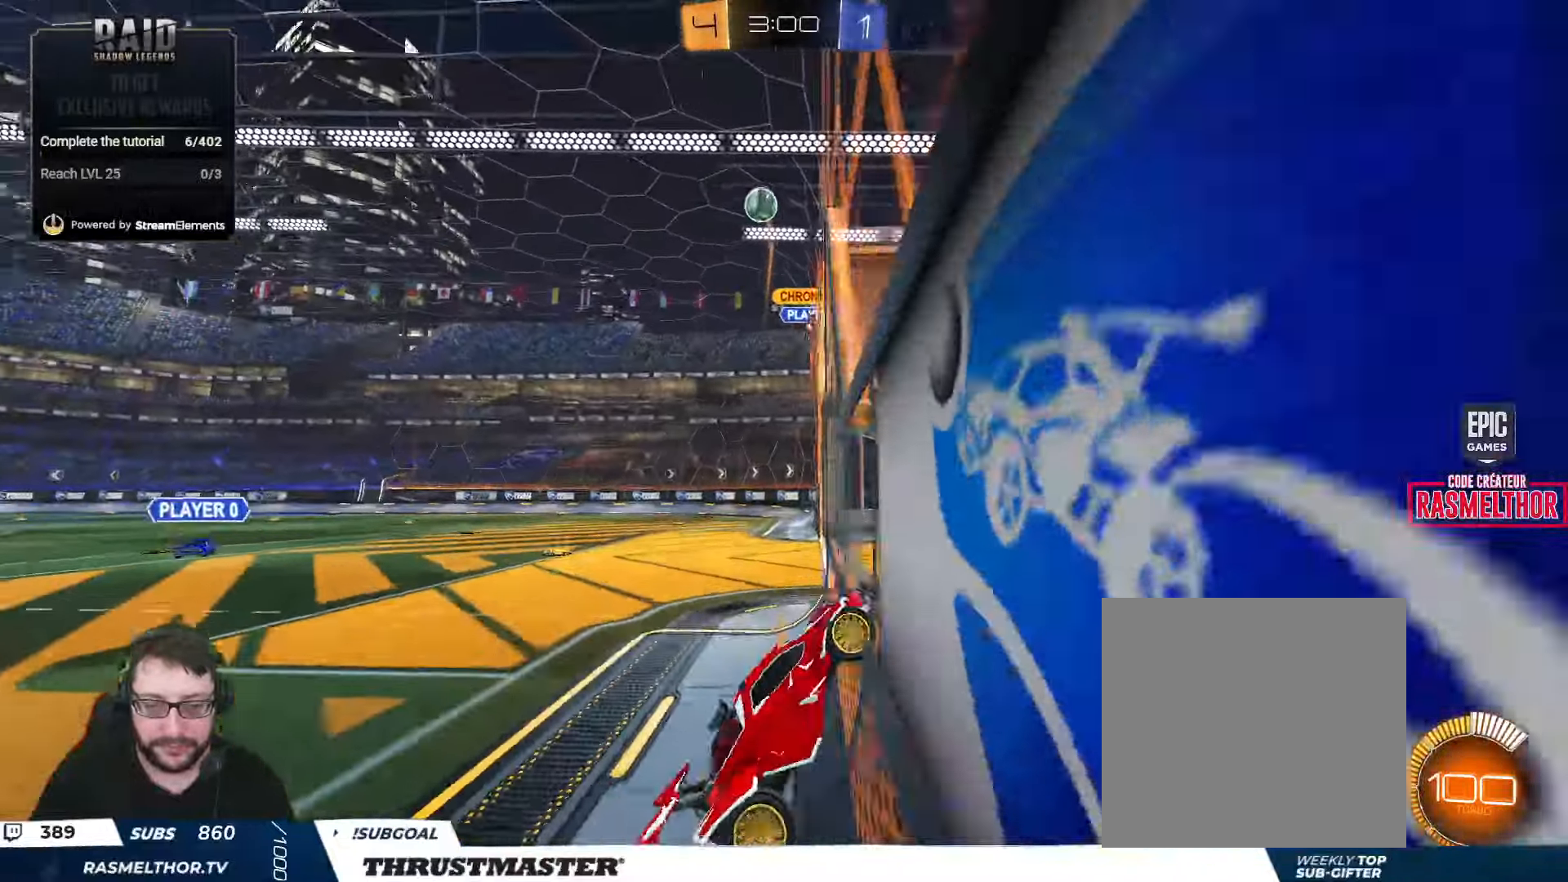
{"buttons": ["A", "B", "R2"], "left_stick": "down", "right_stick": "center", "events": [[34, "left_stick", "left"], [67, "B", "down"], [117, "B", "up"], [134, "left_stick", "center"], [400, "A", "down"], [400, "B", "down"], [400, "left_stick", "left"], [467, "left_stick", "down"]]}
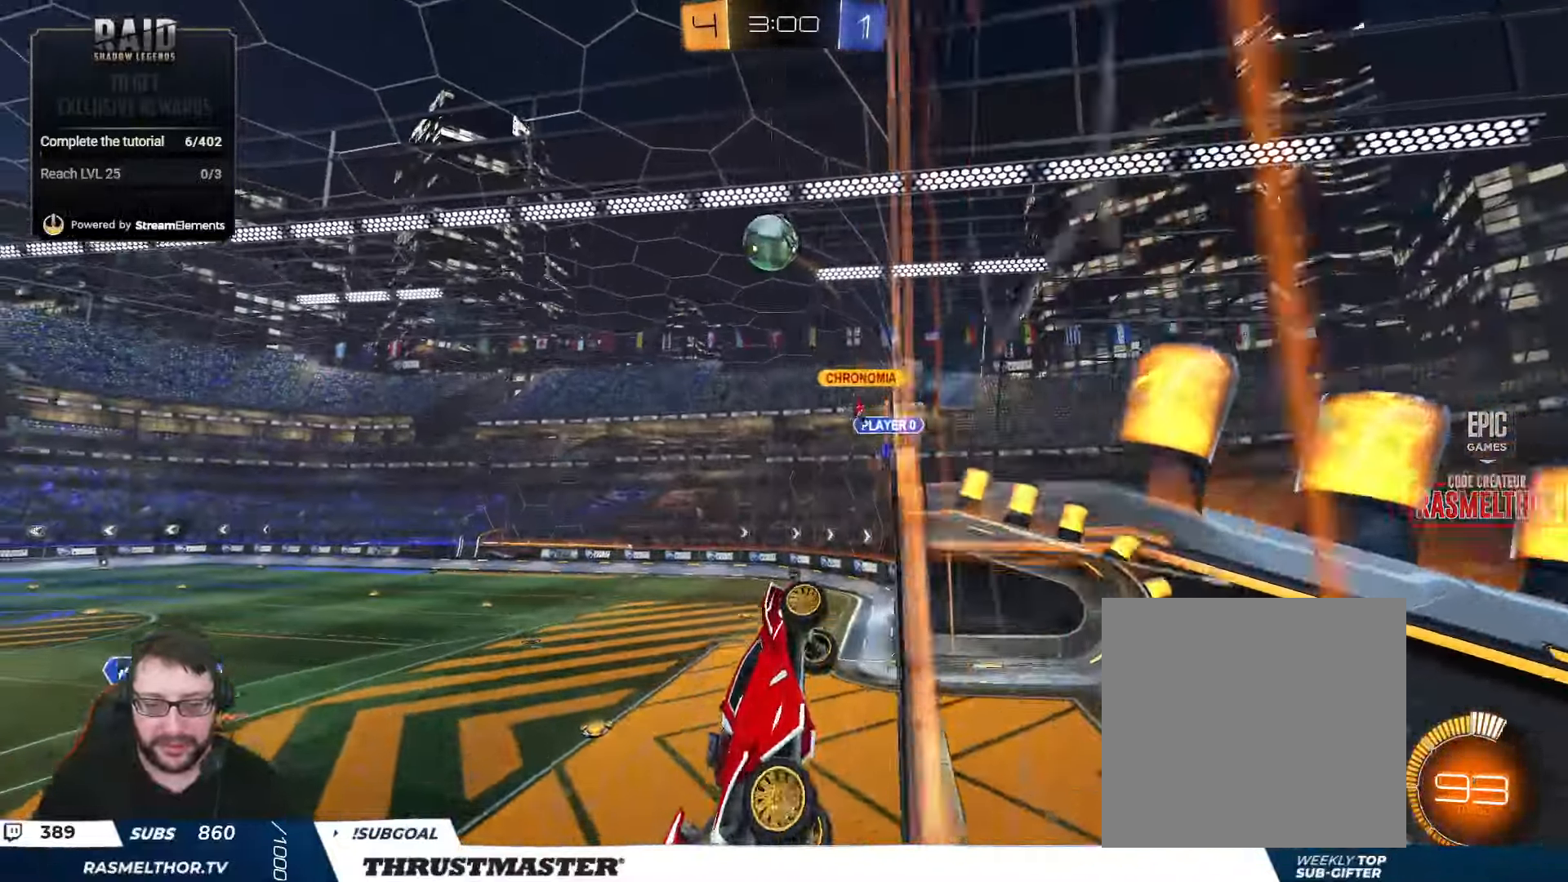
{"buttons": ["A", "B", "L2", "R2"], "left_stick": "up-left", "right_stick": "center", "events": [[17, "L2", "down"], [67, "left_stick", "right"], [117, "A", "up"], [267, "L2", "up"], [284, "left_stick", "center"], [350, "left_stick", "up-left"], [384, "B", "up"], [434, "L2", "down"], [467, "B", "down"], [484, "A", "down"]]}
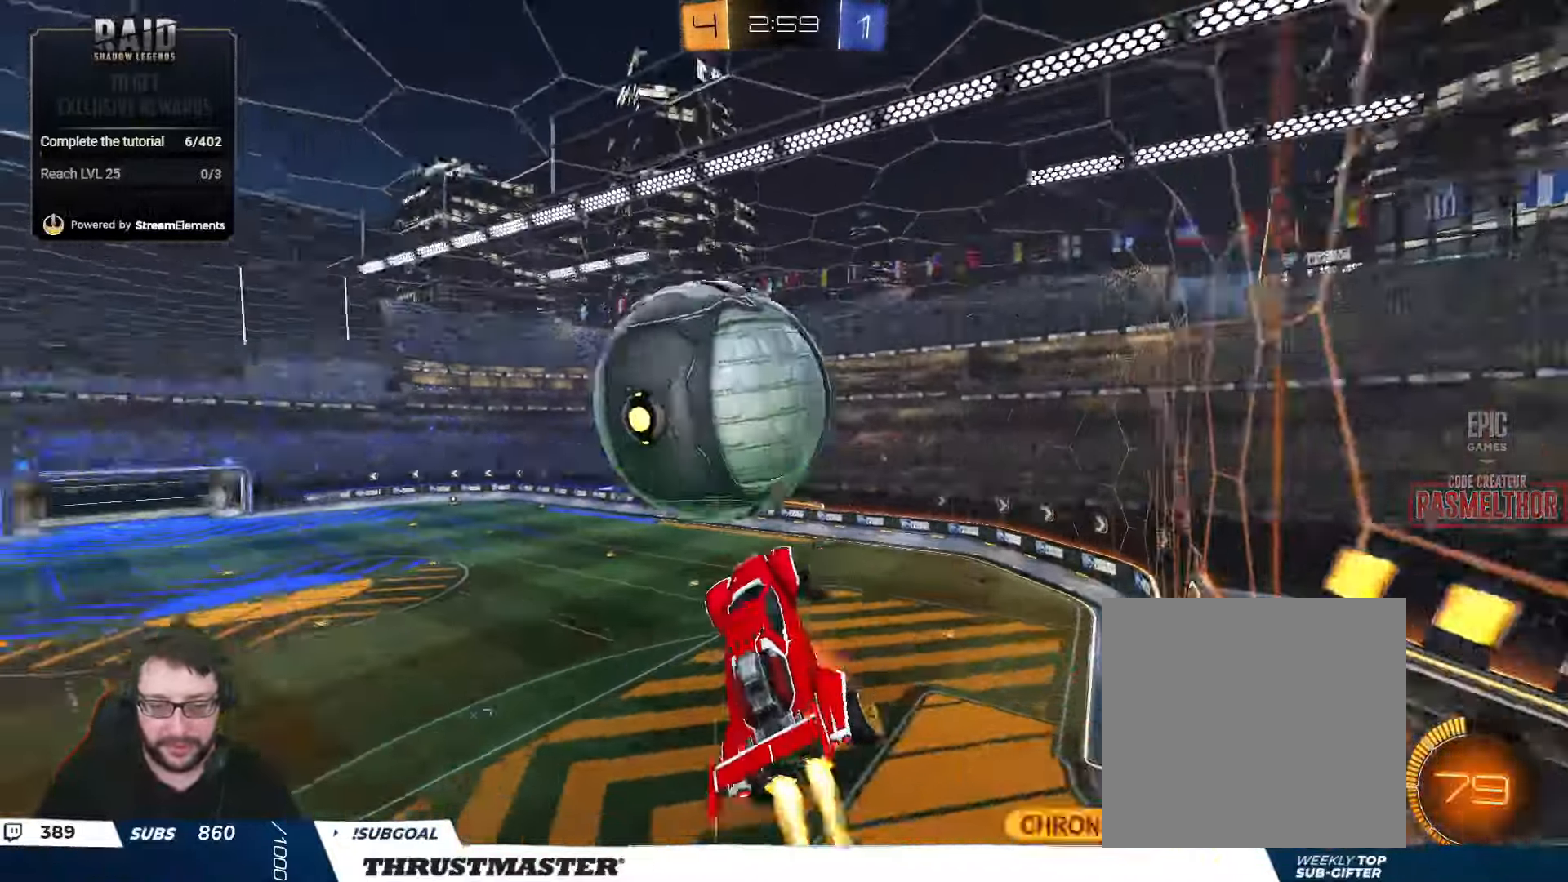
{"buttons": [], "left_stick": "down", "right_stick": "center", "events": [[17, "L3", "down"], [100, "L3", "up"], [100, "left_stick", "down"], [117, "A", "up"], [117, "B", "up"], [117, "L2", "up"], [134, "R2", "up"]]}